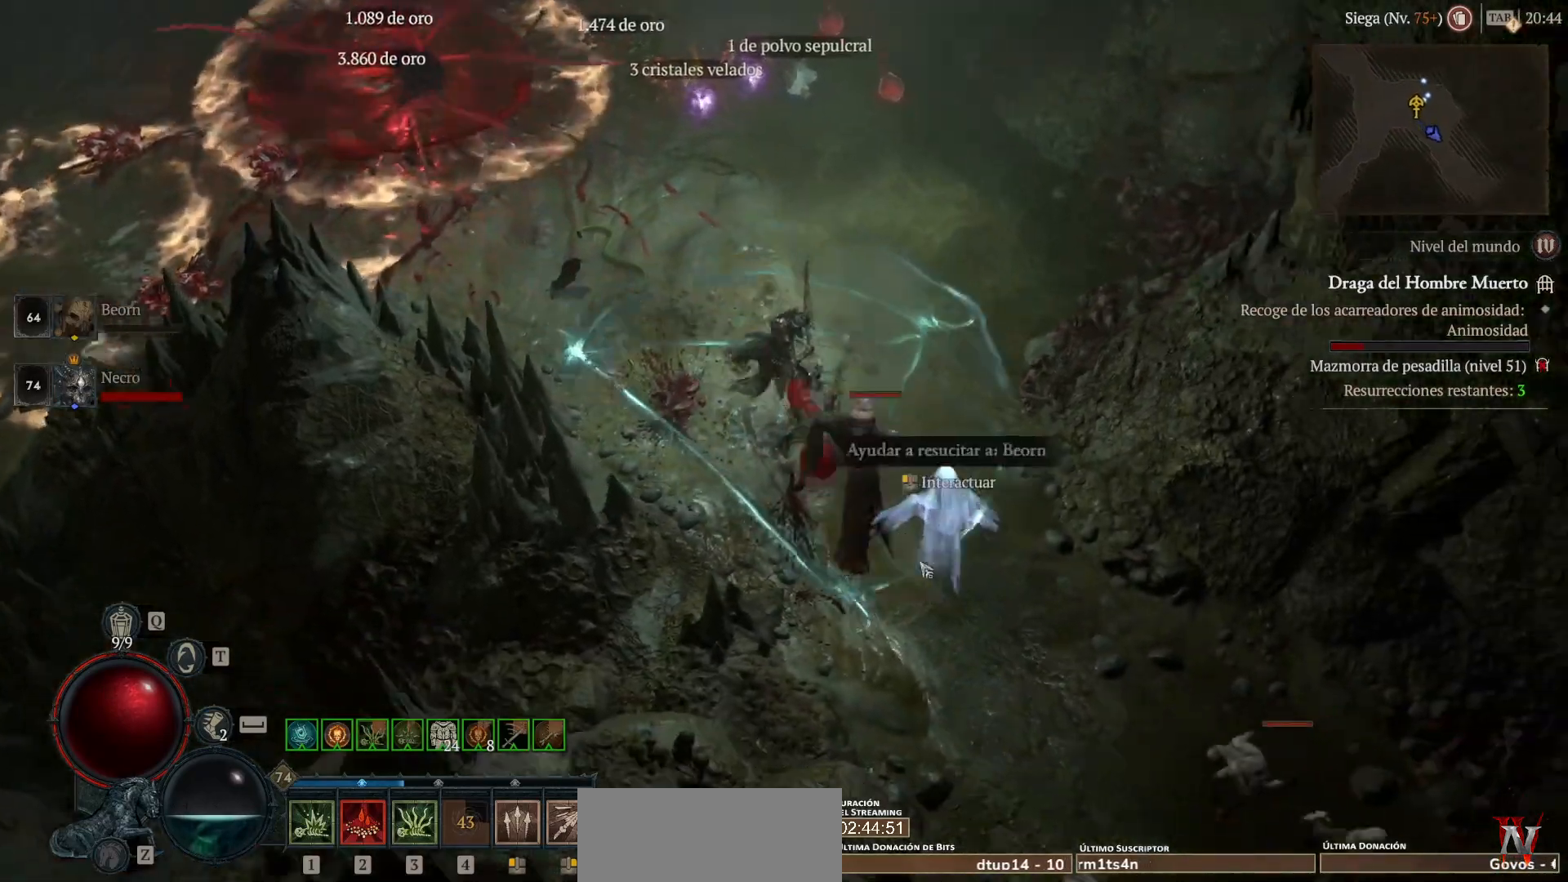
Gameplay with keyboard and mouse; each line is a JSON object with the keys and mouse buttons held at the frame after it. "events" lists presses ("down") and releases ("up") of "shift", "mouse_left", "mouse_right", "mouse_mb4" and "mouse_mb5" between this image and that frame as [ms after this image, input, new state], when the widget could be followed in between. "mouse_left", "mouse_right", "mouse_mb4", "mouse_mb5" = the "left", "right", "mb4", "mb5" buttons of the "mouse" list. No other keys are recorded. Not read: mouse_move.
{"keys": [], "mouse": [], "events": [[160, "mouse_left", "up"], [160, "mouse_mb4", "up"], [200, "shift", "down"], [280, "mouse_right", "down"], [320, "mouse_mb5", "down"], [440, "mouse_mb5", "up"], [440, "mouse_right", "up"], [440, "shift", "up"]]}
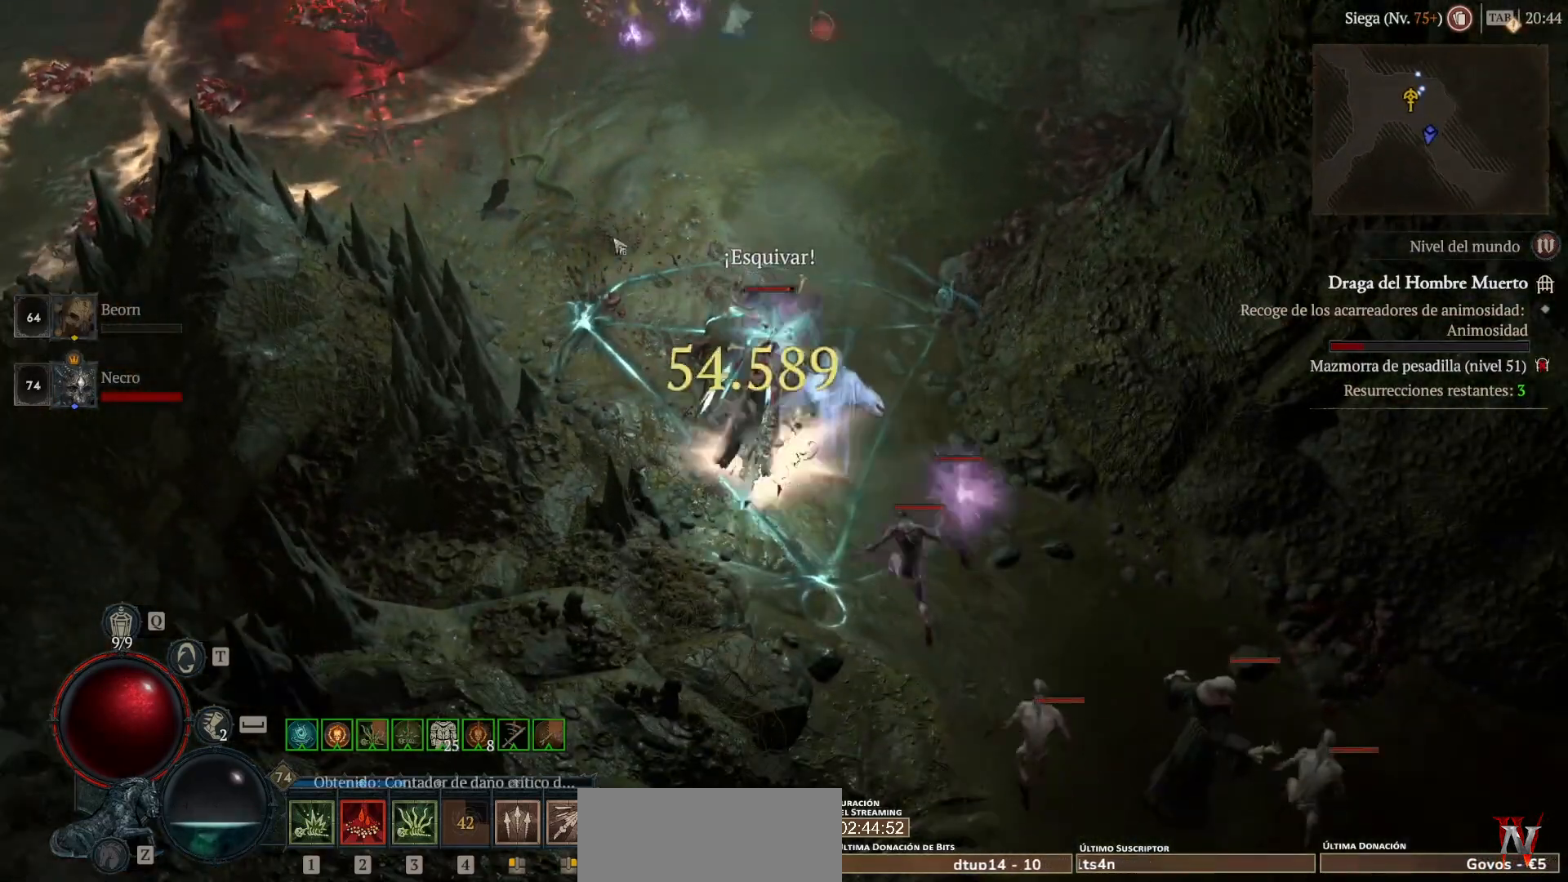
{"keys": ["shift"], "mouse": ["right", "mb5"], "events": [[40, "mouse_left", "down"], [40, "mouse_mb4", "down"], [200, "mouse_left", "up"], [200, "mouse_mb4", "up"], [320, "shift", "down"], [400, "mouse_mb5", "down"], [400, "mouse_right", "down"]]}
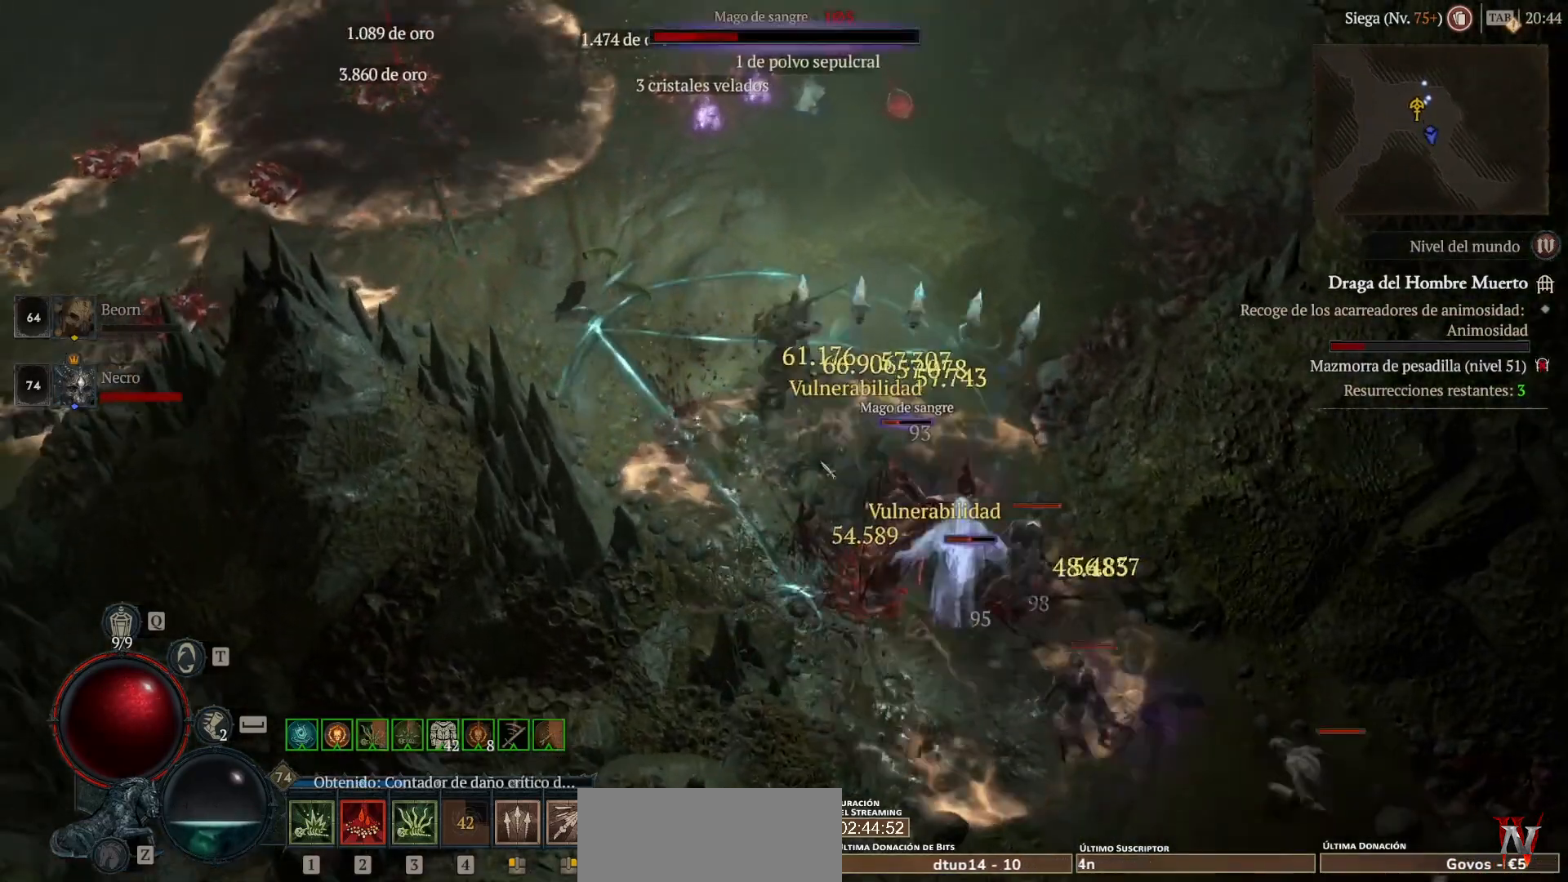
{"keys": ["shift"], "mouse": ["right", "mb5"], "events": [[40, "mouse_mb5", "up"], [40, "mouse_right", "up"], [40, "shift", "up"], [120, "mouse_left", "down"], [120, "mouse_mb4", "down"], [320, "mouse_left", "up"], [320, "mouse_mb4", "up"], [440, "shift", "down"], [480, "mouse_mb5", "down"], [480, "mouse_right", "down"]]}
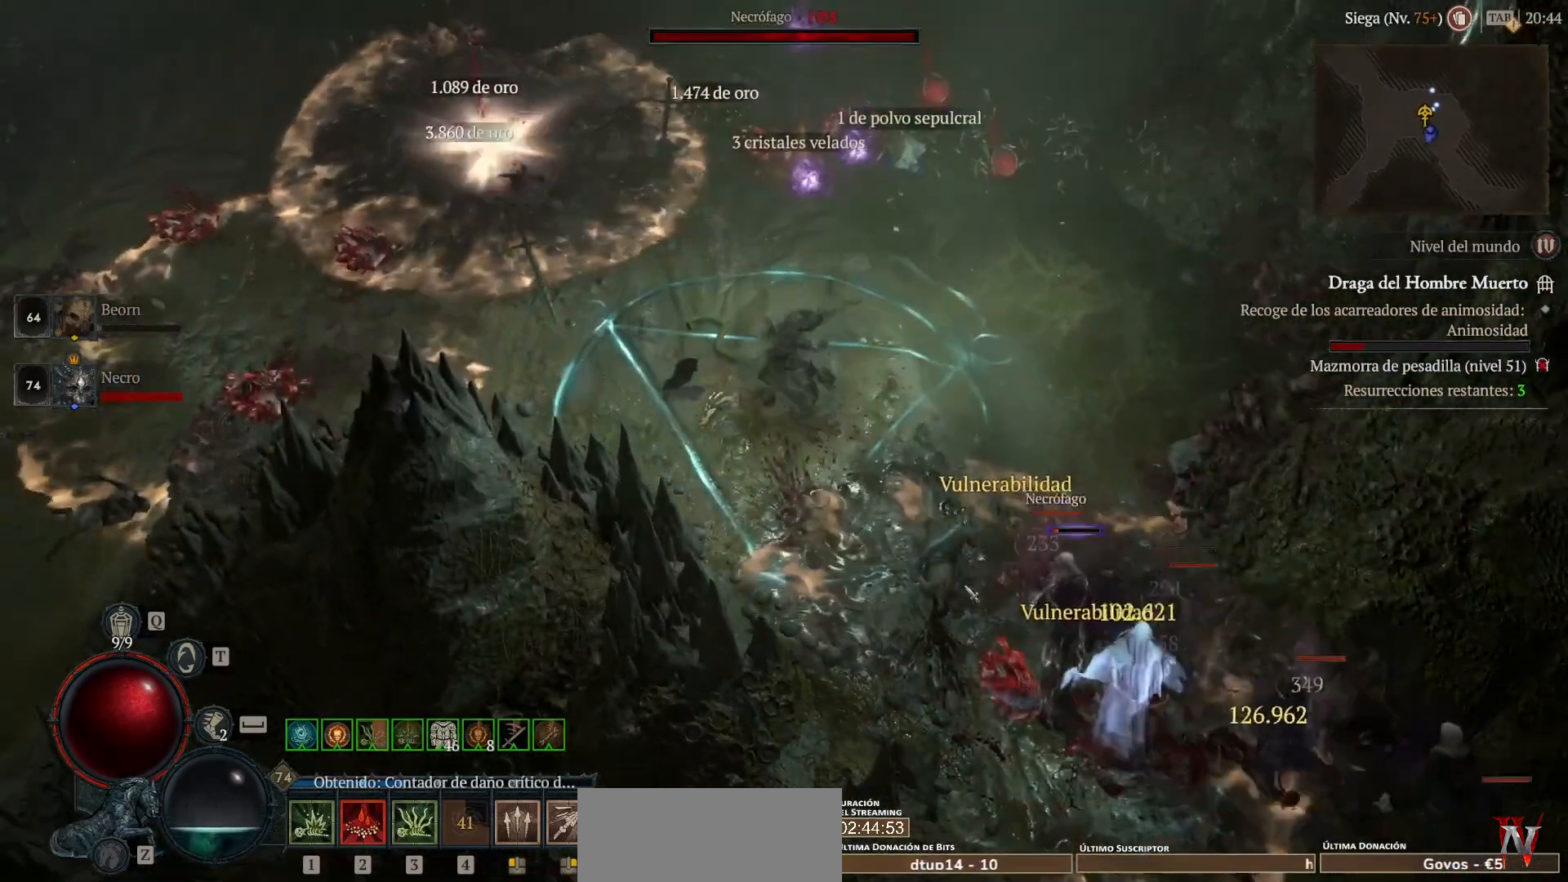
{"keys": ["shift"], "mouse": ["right", "mb5"], "events": []}
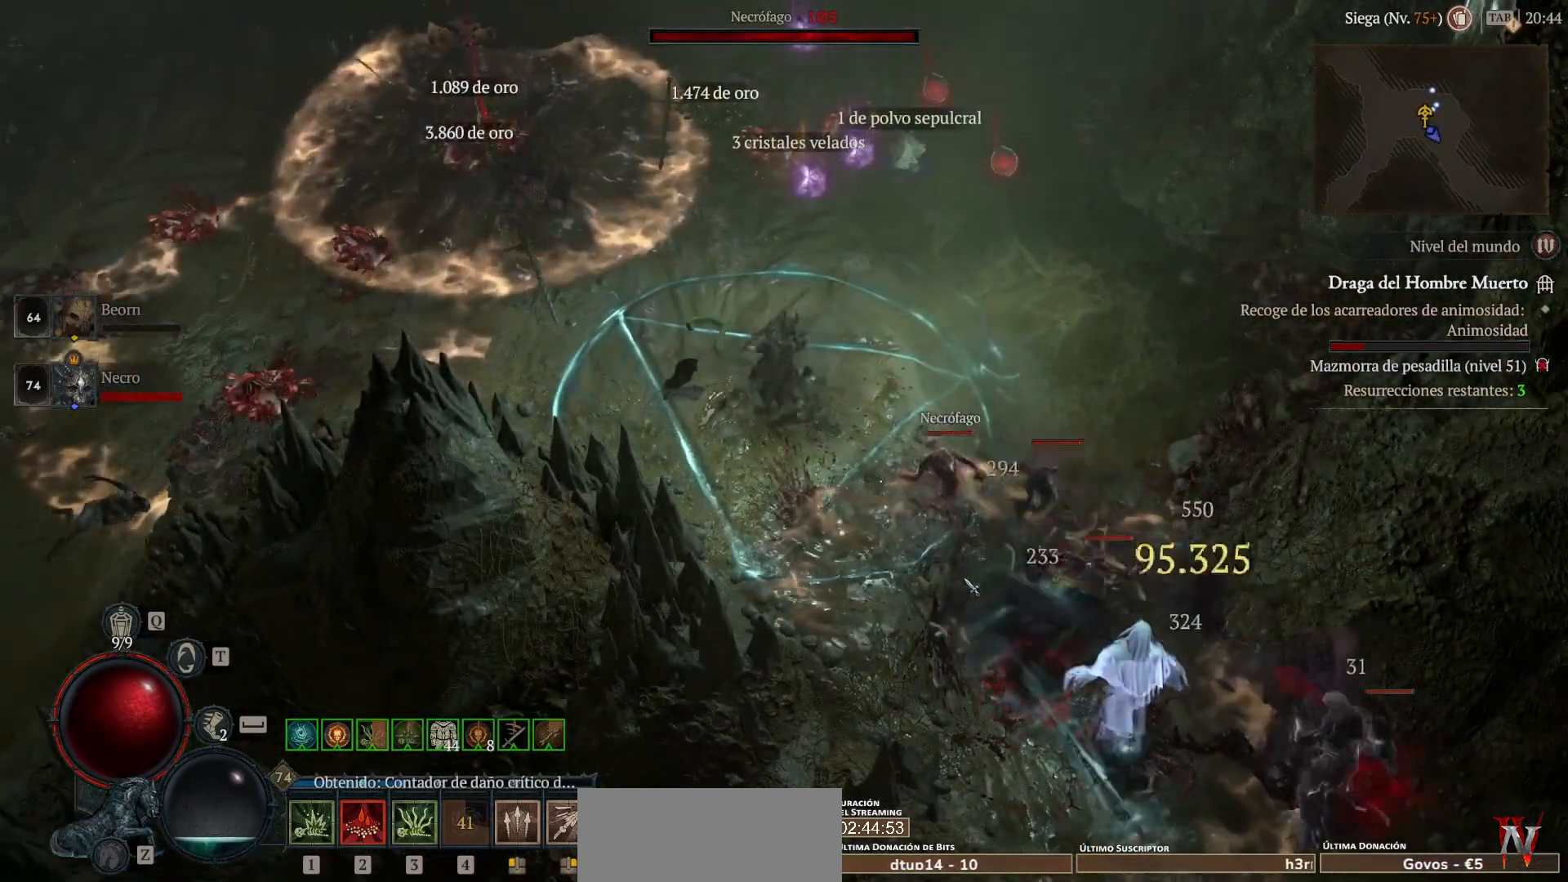
{"keys": ["shift"], "mouse": ["right", "mb5"], "events": []}
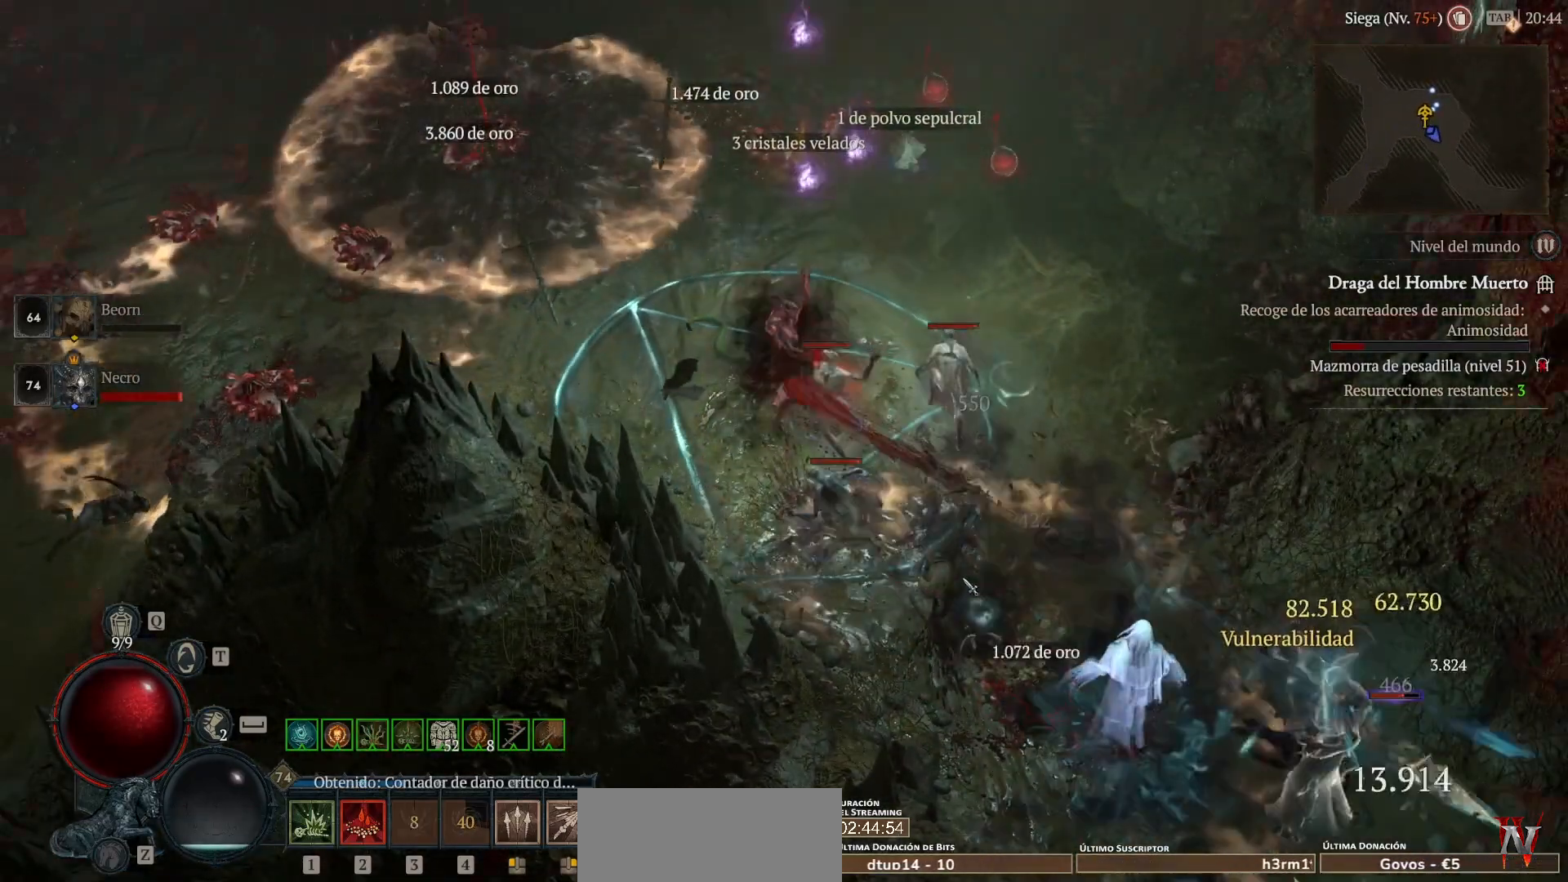
{"keys": [], "mouse": [], "events": [[320, "mouse_mb5", "up"], [320, "mouse_right", "up"], [360, "shift", "up"]]}
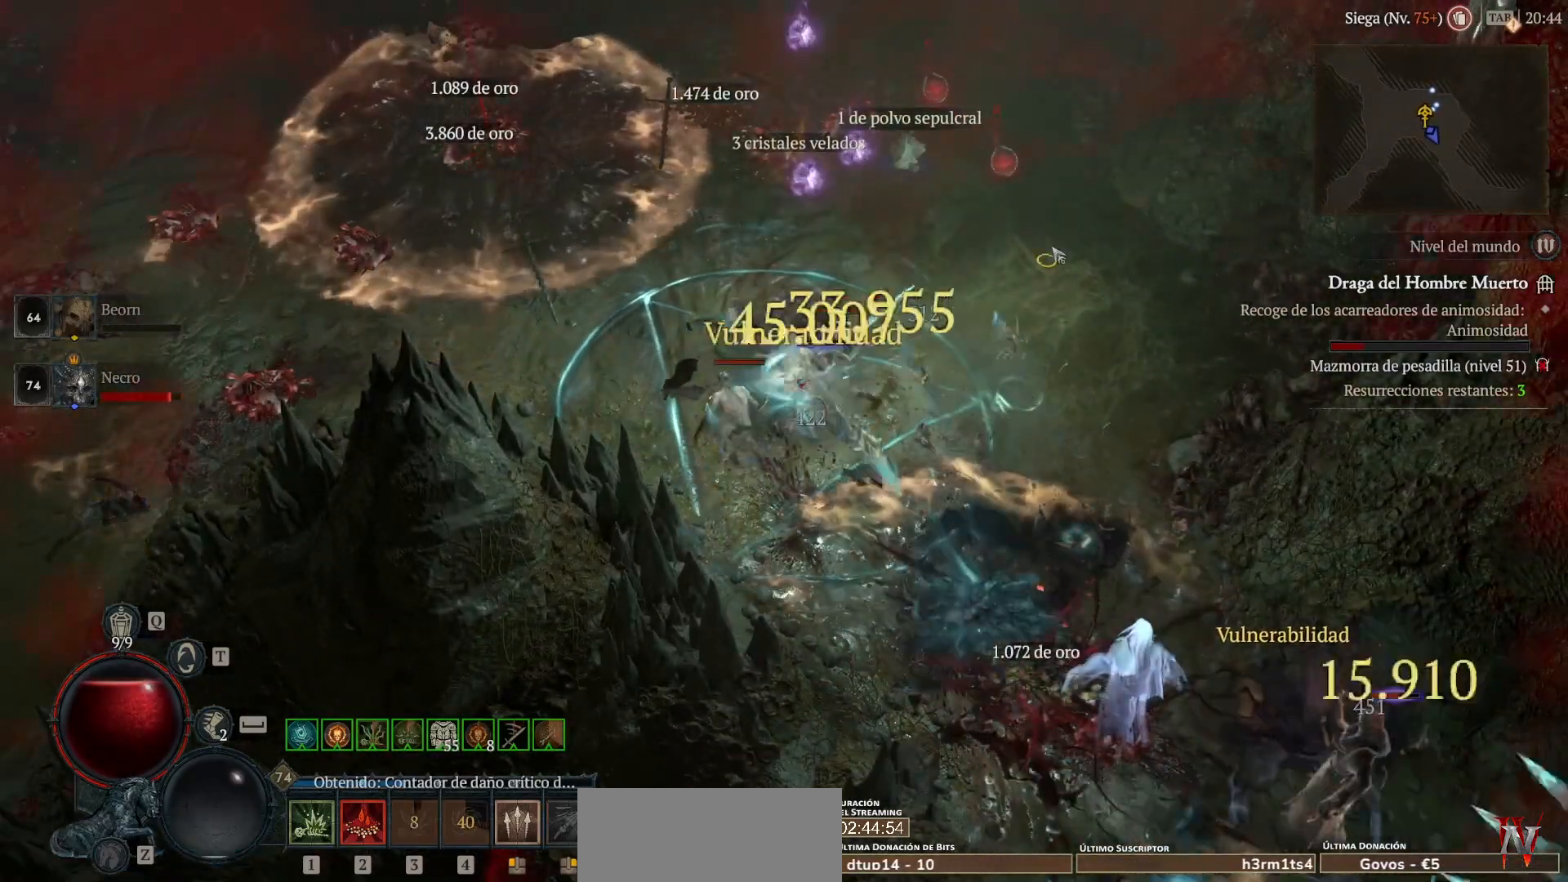
{"keys": ["shift"], "mouse": ["right", "mb5"], "events": [[40, "mouse_left", "down"], [40, "mouse_mb4", "down"], [280, "mouse_left", "up"], [320, "mouse_mb4", "up"], [400, "shift", "down"], [440, "mouse_mb5", "down"], [440, "mouse_right", "down"]]}
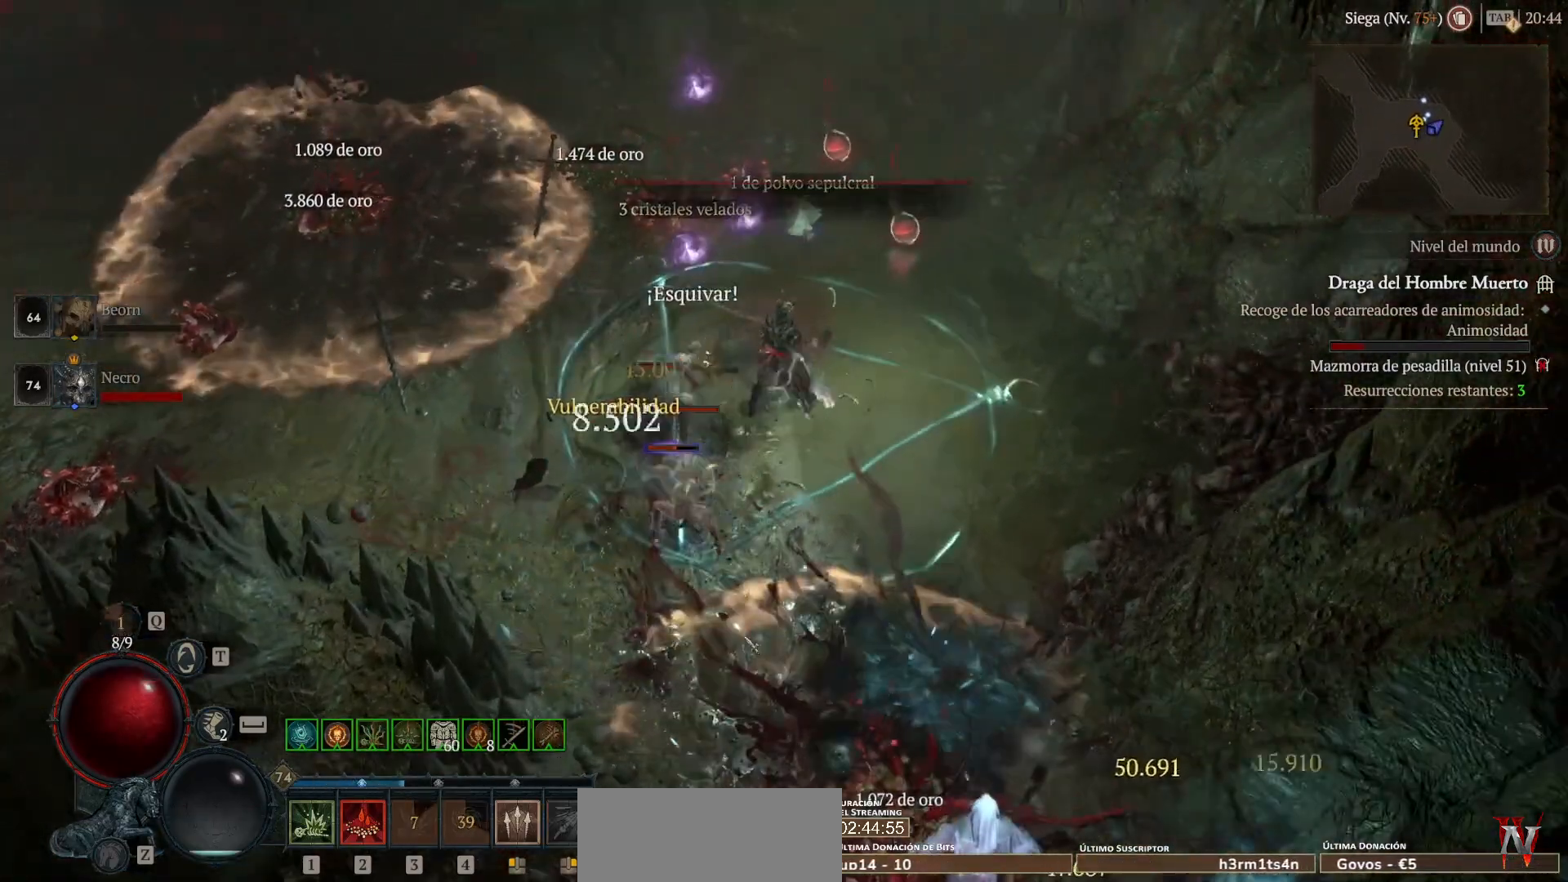
{"keys": ["shift"], "mouse": ["right", "mb5"], "events": [[40, "mouse_mb5", "up"], [40, "mouse_right", "up"], [120, "shift", "up"], [200, "mouse_left", "down"], [200, "mouse_mb4", "down"], [320, "mouse_left", "up"], [320, "mouse_mb4", "up"], [400, "shift", "down"], [480, "mouse_mb5", "down"], [480, "mouse_right", "down"]]}
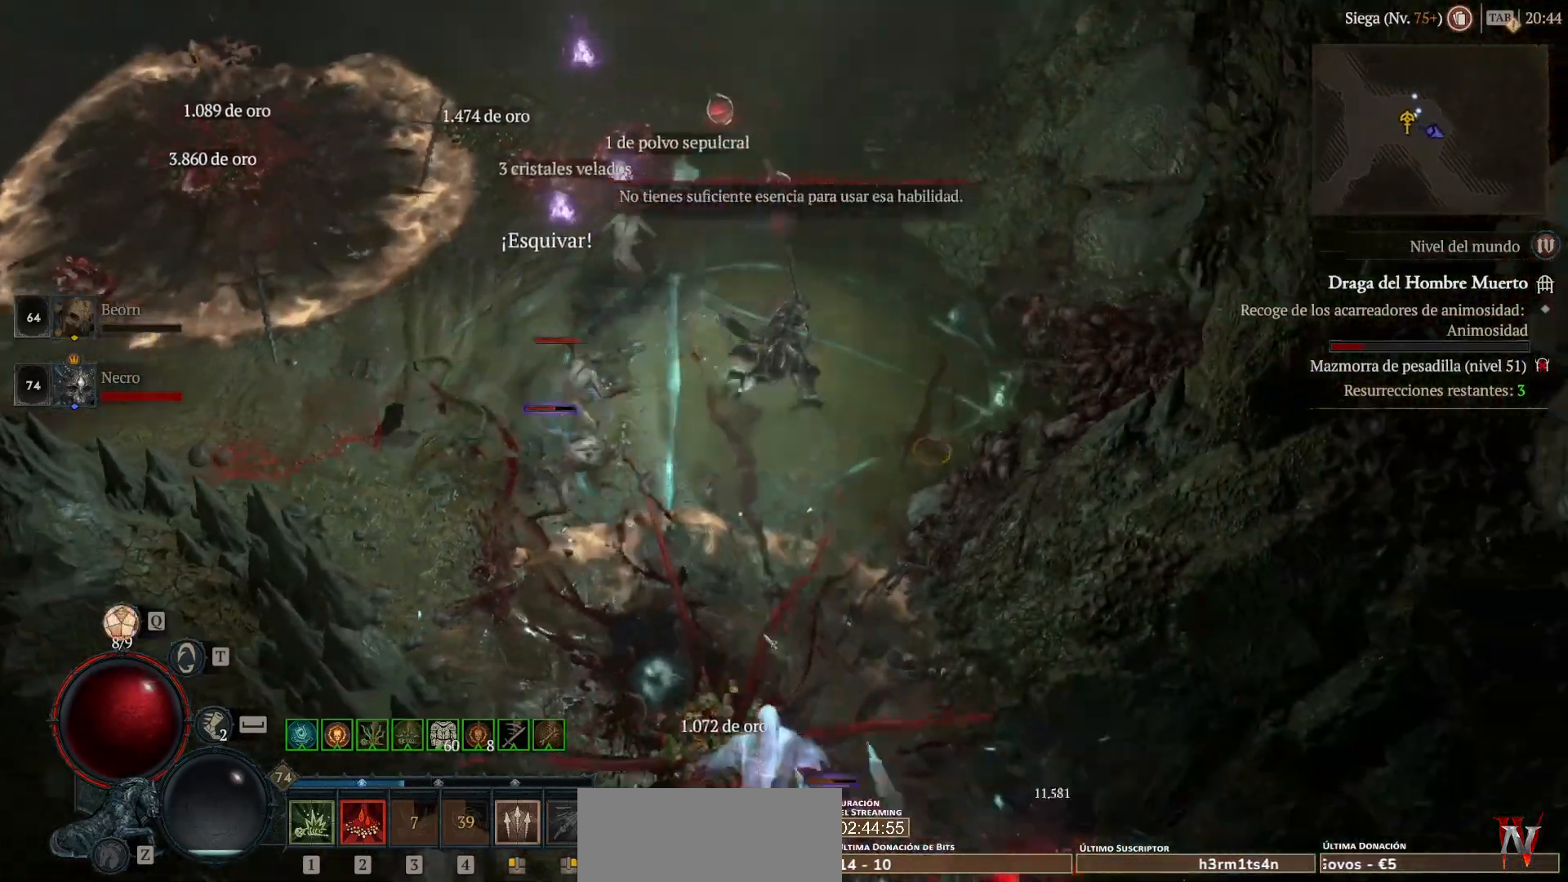
{"keys": [], "mouse": ["left", "mb4"], "events": [[120, "mouse_mb5", "up"], [120, "mouse_right", "up"], [200, "shift", "up"], [360, "mouse_left", "down"], [360, "mouse_mb4", "down"]]}
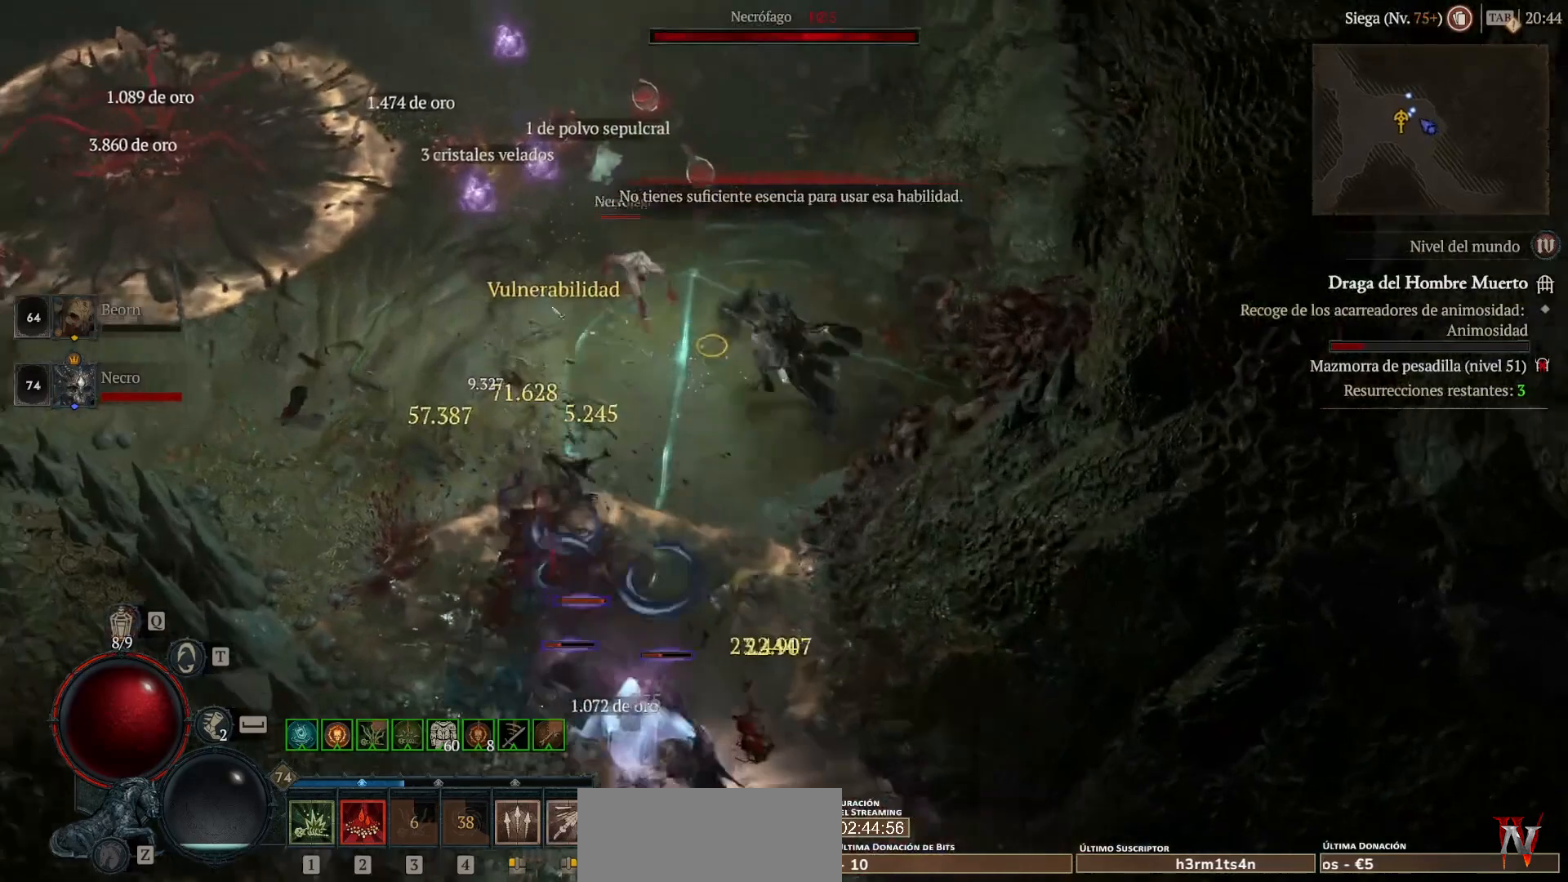
{"keys": [], "mouse": ["left", "mb4"], "events": []}
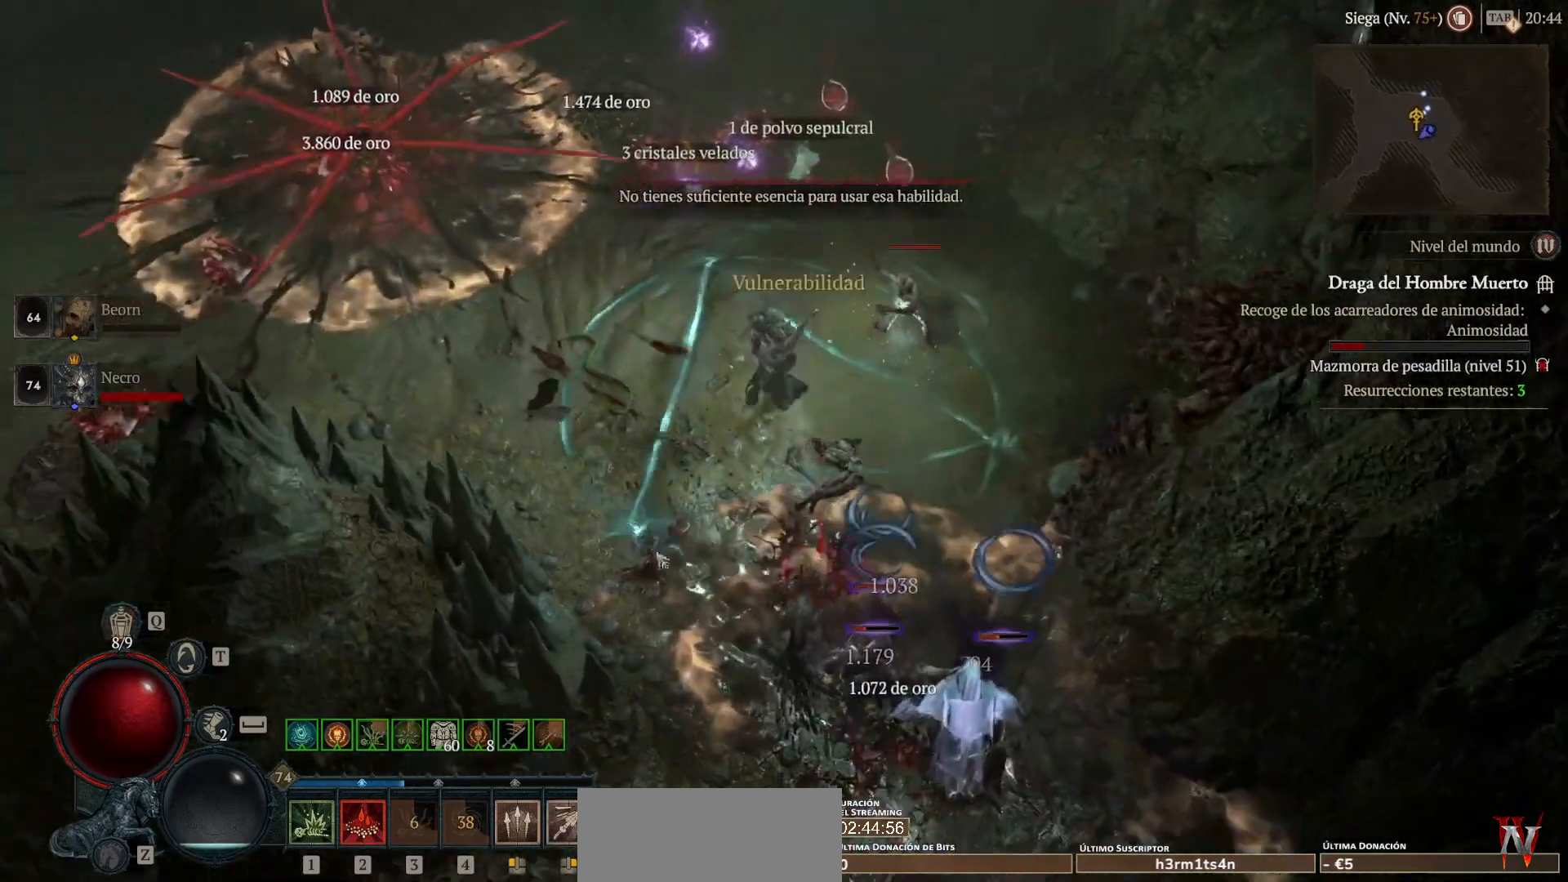
{"keys": [], "mouse": [], "events": [[80, "mouse_left", "up"], [80, "mouse_mb4", "up"], [160, "shift", "down"], [280, "mouse_left", "down"], [280, "mouse_mb4", "down"], [360, "mouse_left", "up"], [360, "mouse_mb4", "up"], [440, "shift", "up"]]}
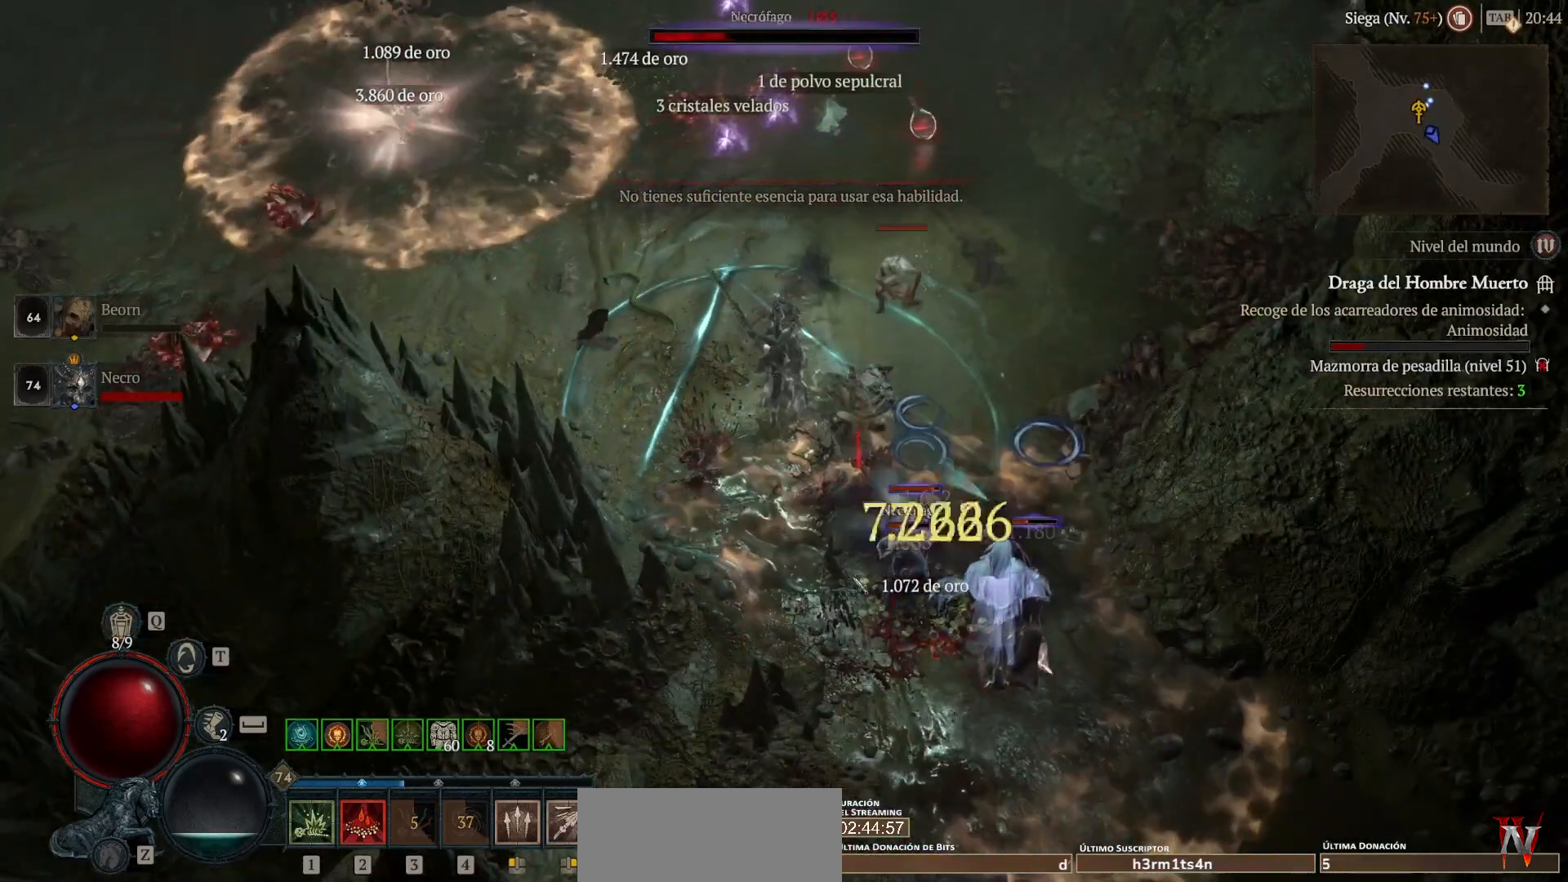
{"keys": ["shift"], "mouse": ["right", "mb5"], "events": [[200, "shift", "down"], [280, "mouse_mb5", "down"], [280, "mouse_right", "down"]]}
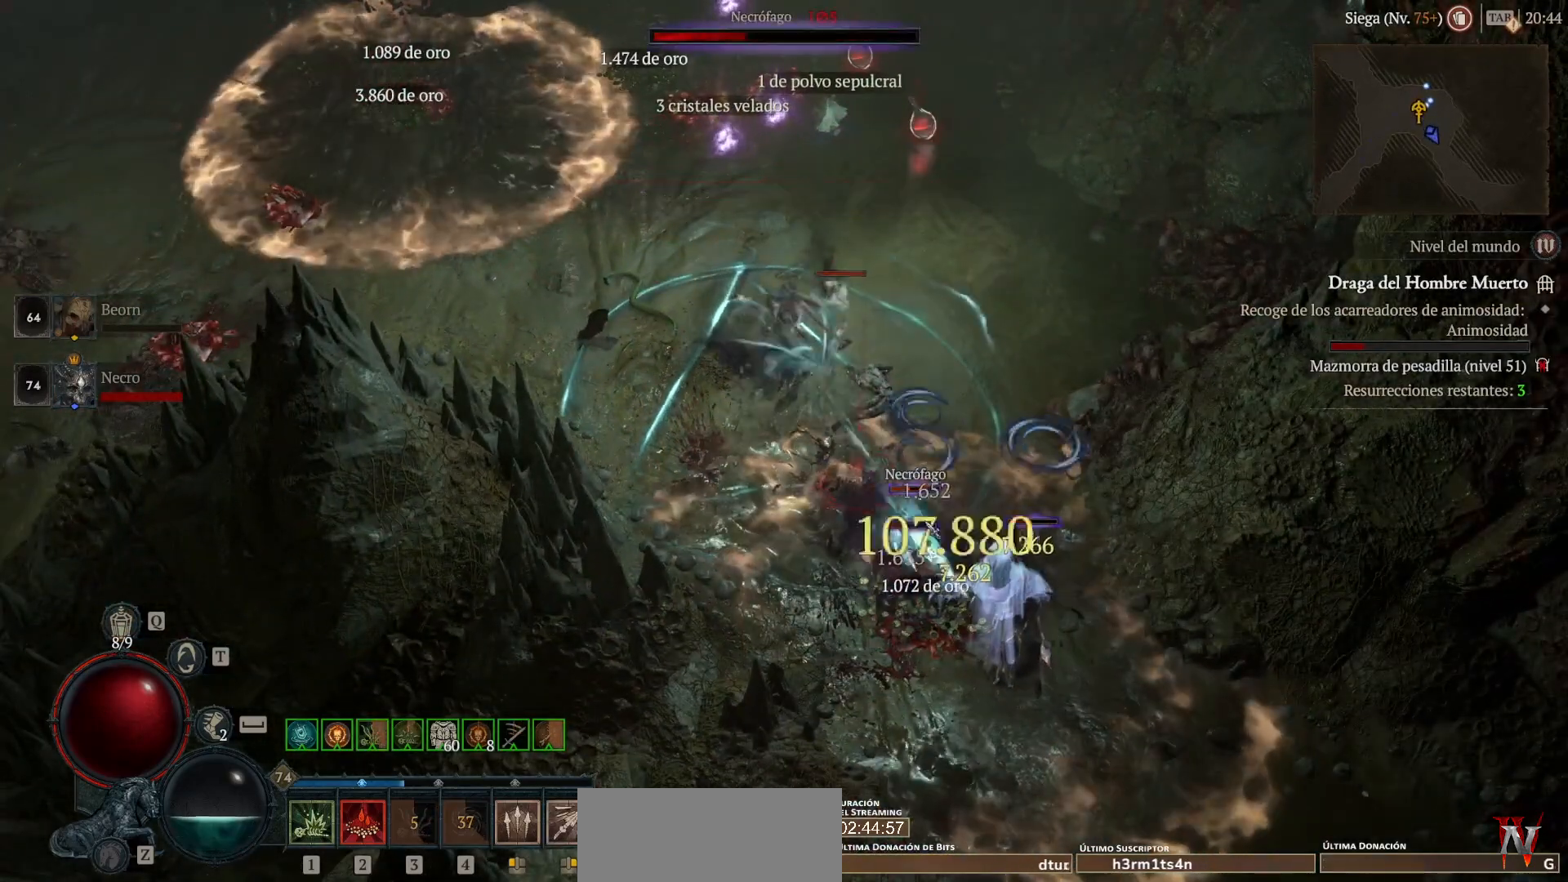
{"keys": [], "mouse": [], "events": [[200, "mouse_mb5", "up"], [200, "mouse_right", "up"], [240, "shift", "up"], [320, "mouse_left", "down"], [320, "mouse_mb4", "down"], [520, "mouse_left", "up"], [520, "mouse_mb4", "up"]]}
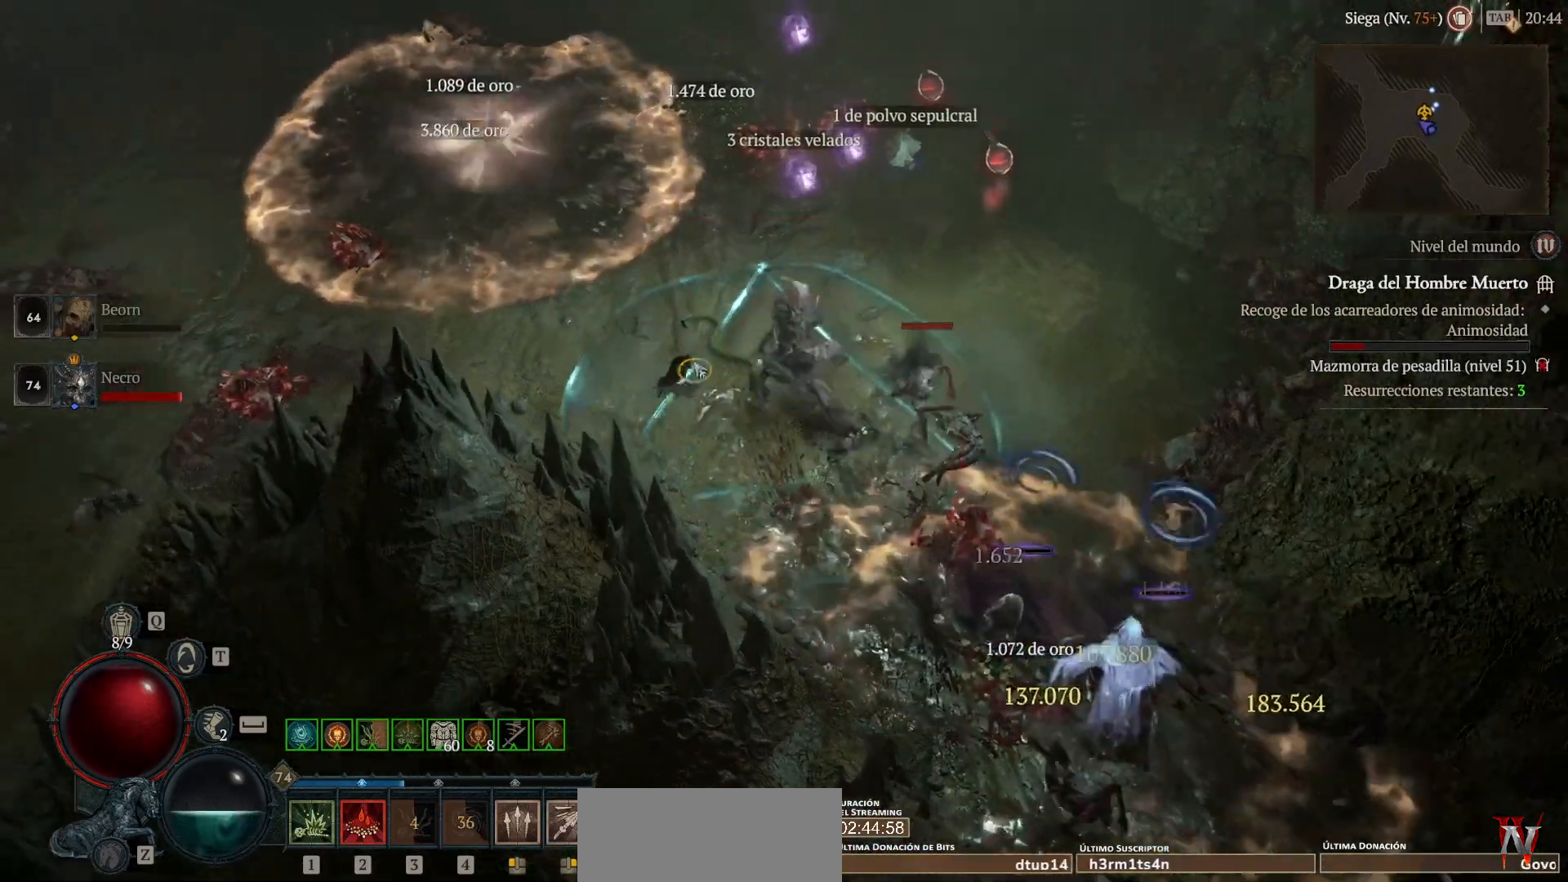
{"keys": ["shift"], "mouse": ["right", "mb5"], "events": [[40, "shift", "down"], [160, "mouse_mb5", "down"], [160, "mouse_right", "down"]]}
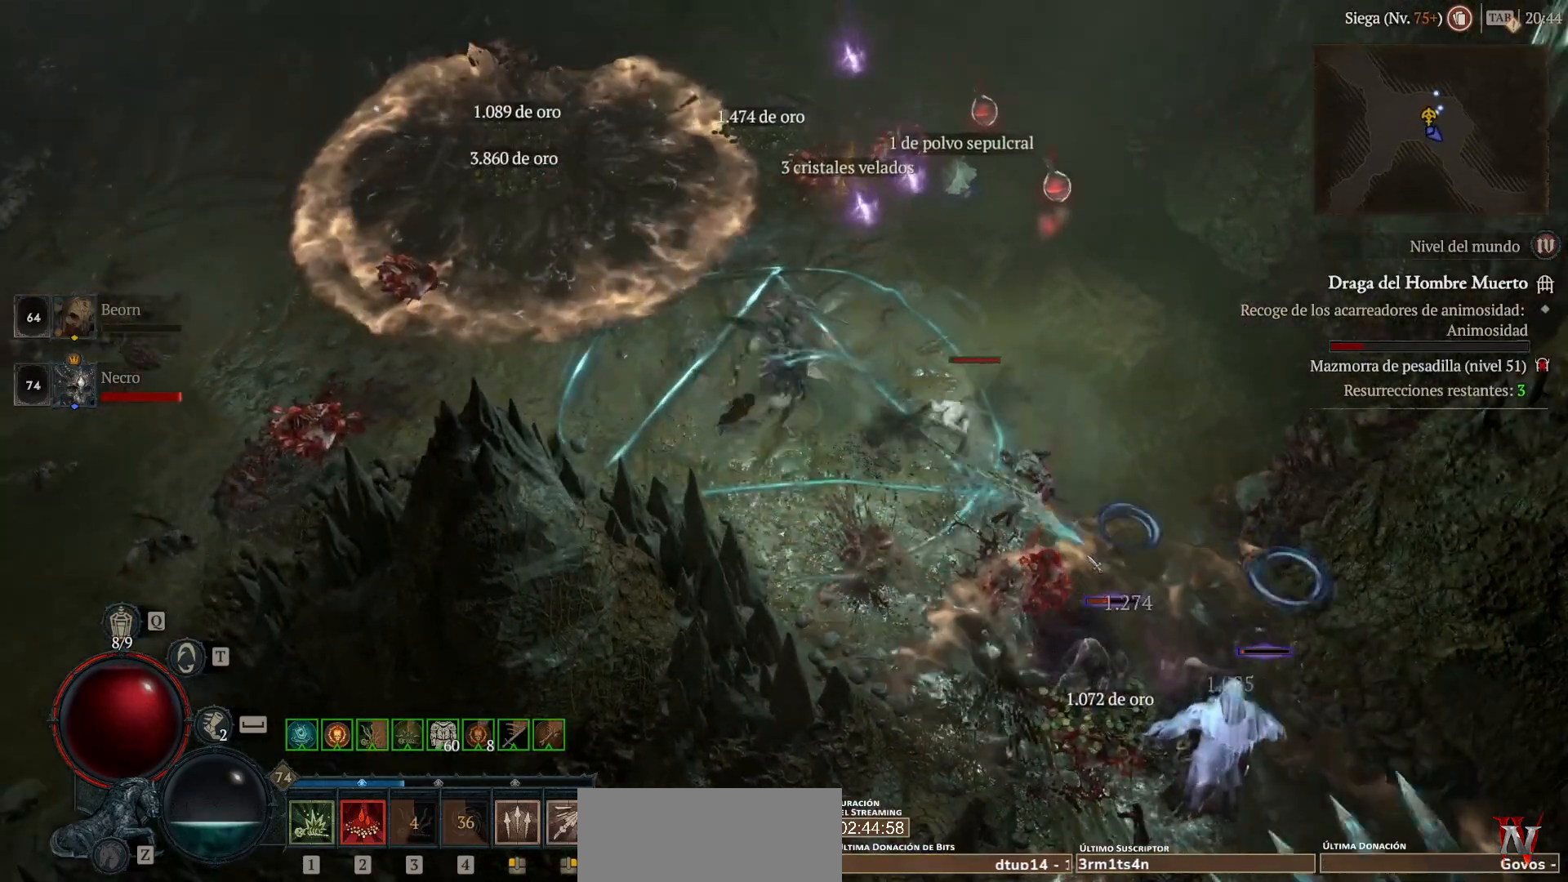
{"keys": ["shift"], "mouse": [], "events": [[120, "mouse_mb5", "up"], [120, "mouse_right", "up"]]}
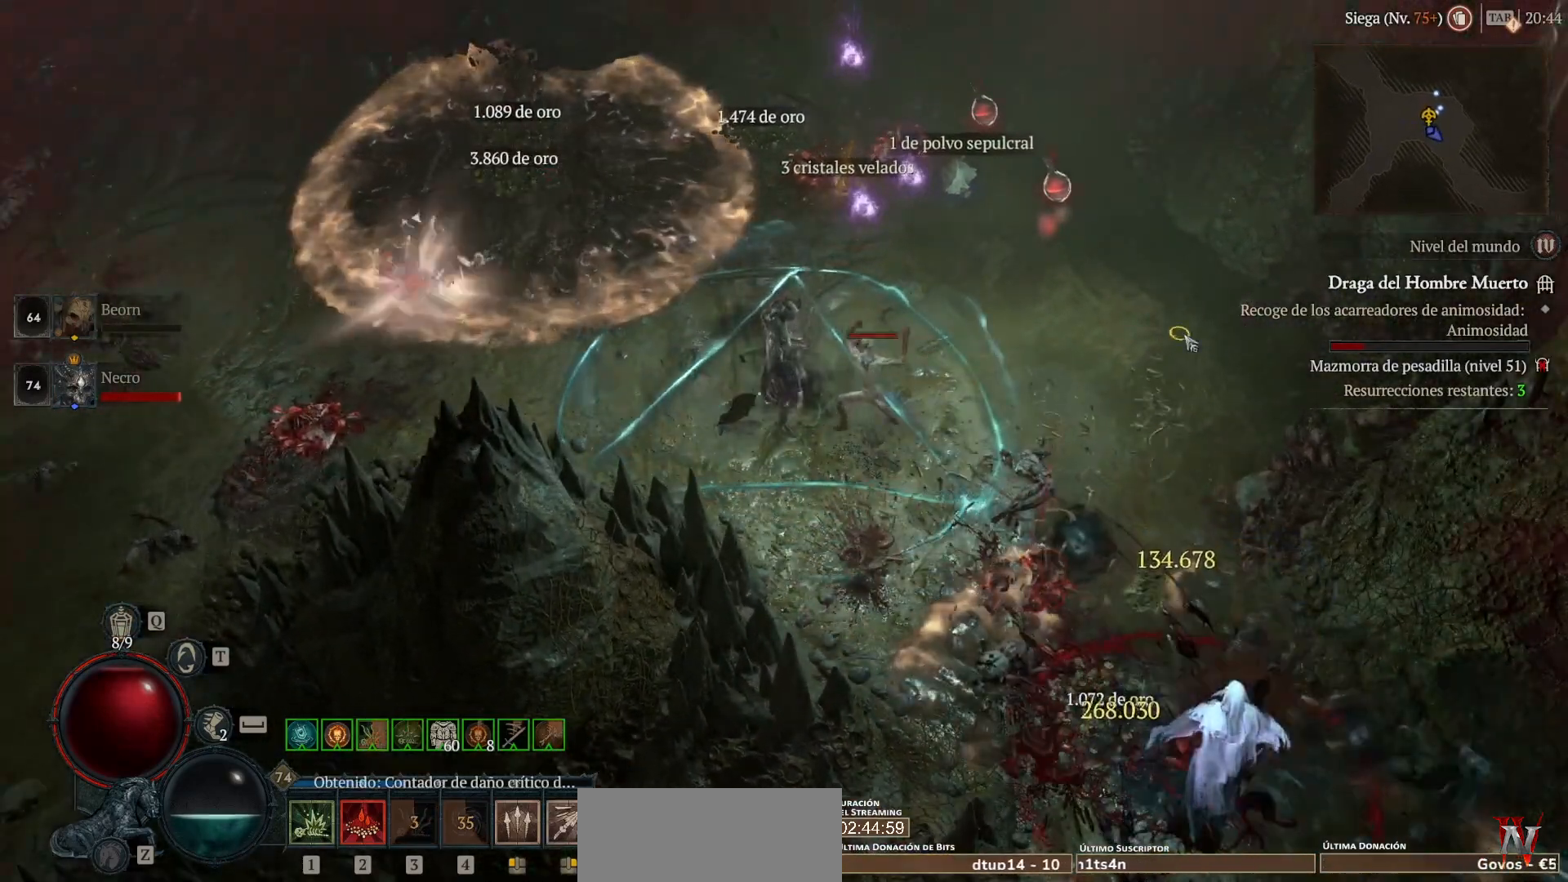
{"keys": ["shift"], "mouse": ["right", "mb5"], "events": [[40, "mouse_left", "down"], [40, "mouse_mb4", "down"], [40, "shift", "up"], [280, "mouse_left", "up"], [280, "mouse_mb4", "up"], [360, "shift", "down"], [480, "mouse_mb5", "down"], [480, "mouse_right", "down"]]}
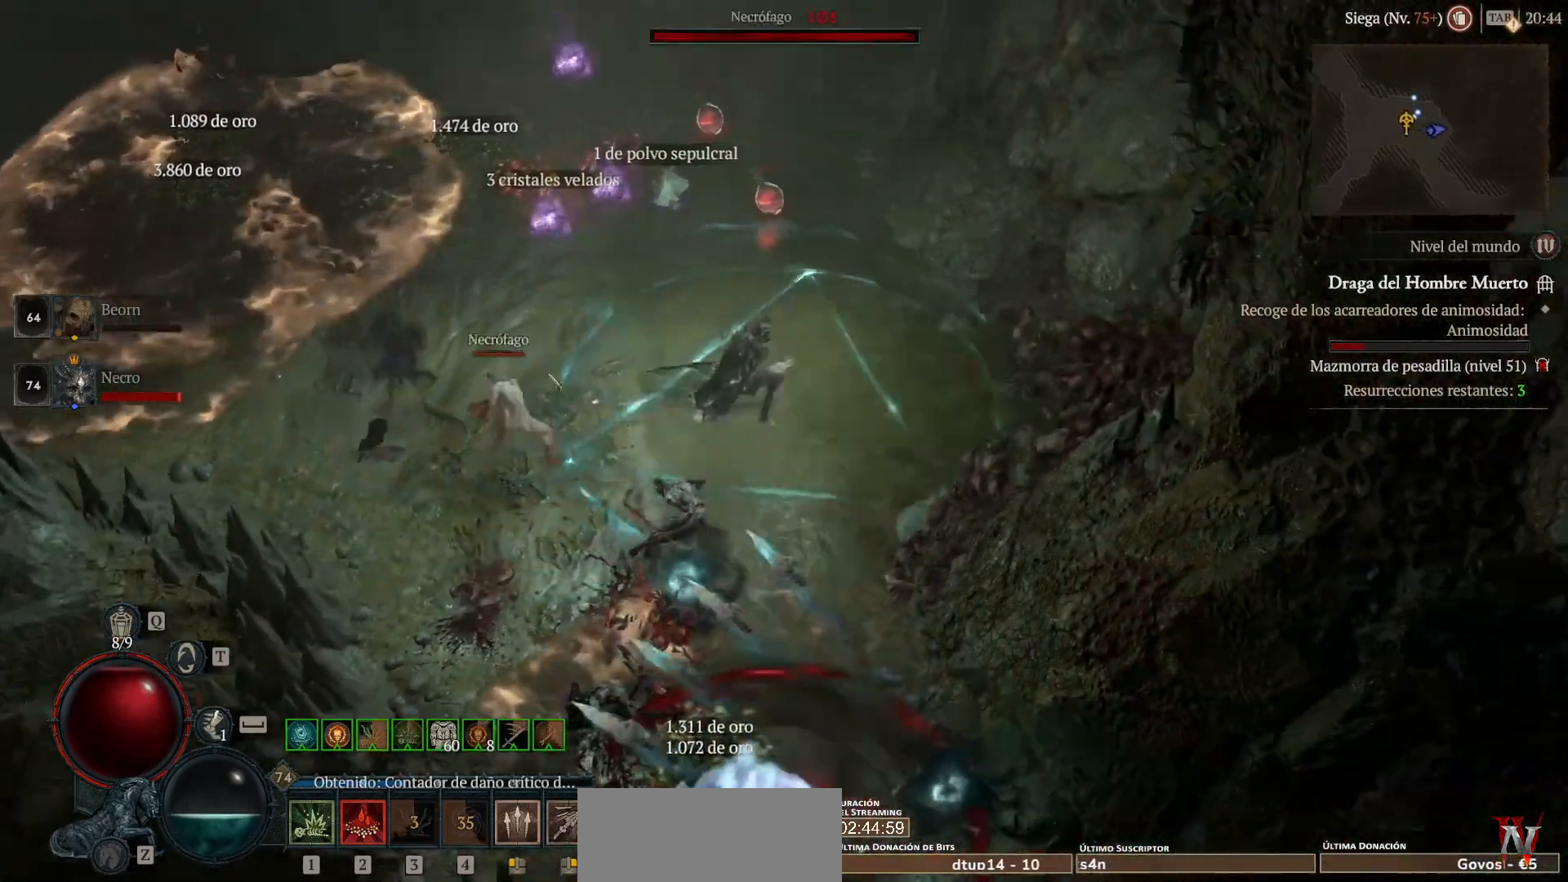
{"keys": ["shift"], "mouse": ["left", "mb4"], "events": [[240, "mouse_mb5", "up"], [240, "mouse_right", "up"], [440, "mouse_left", "down"], [440, "mouse_mb4", "down"]]}
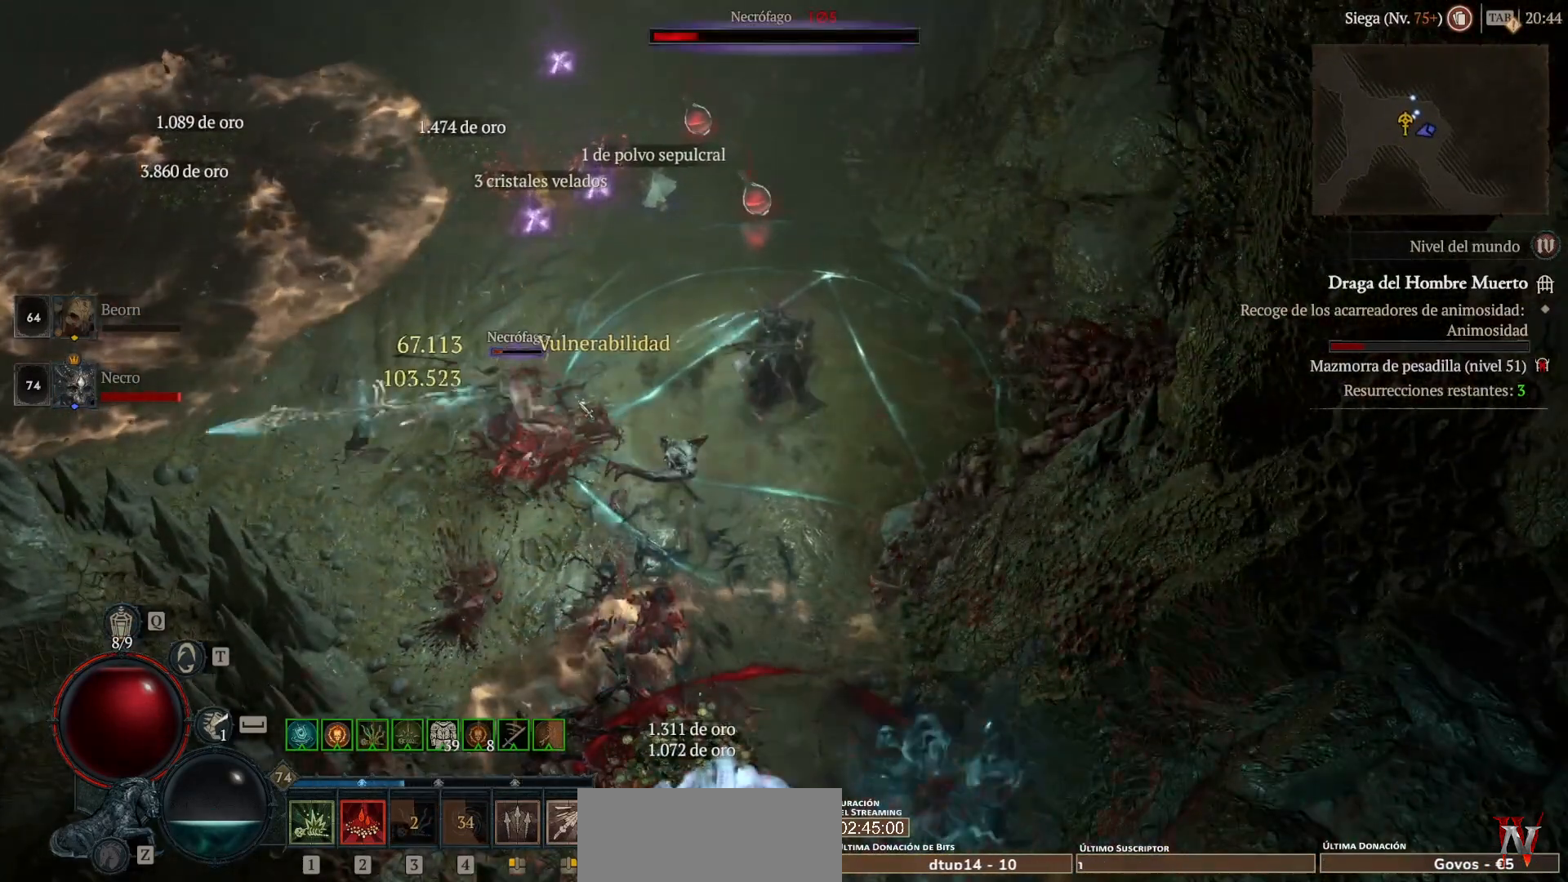
{"keys": [], "mouse": [], "events": [[80, "mouse_left", "up"], [80, "mouse_mb4", "up"], [160, "mouse_left", "down"], [160, "mouse_mb4", "down"], [280, "mouse_left", "up"], [280, "mouse_mb4", "up"], [360, "shift", "up"]]}
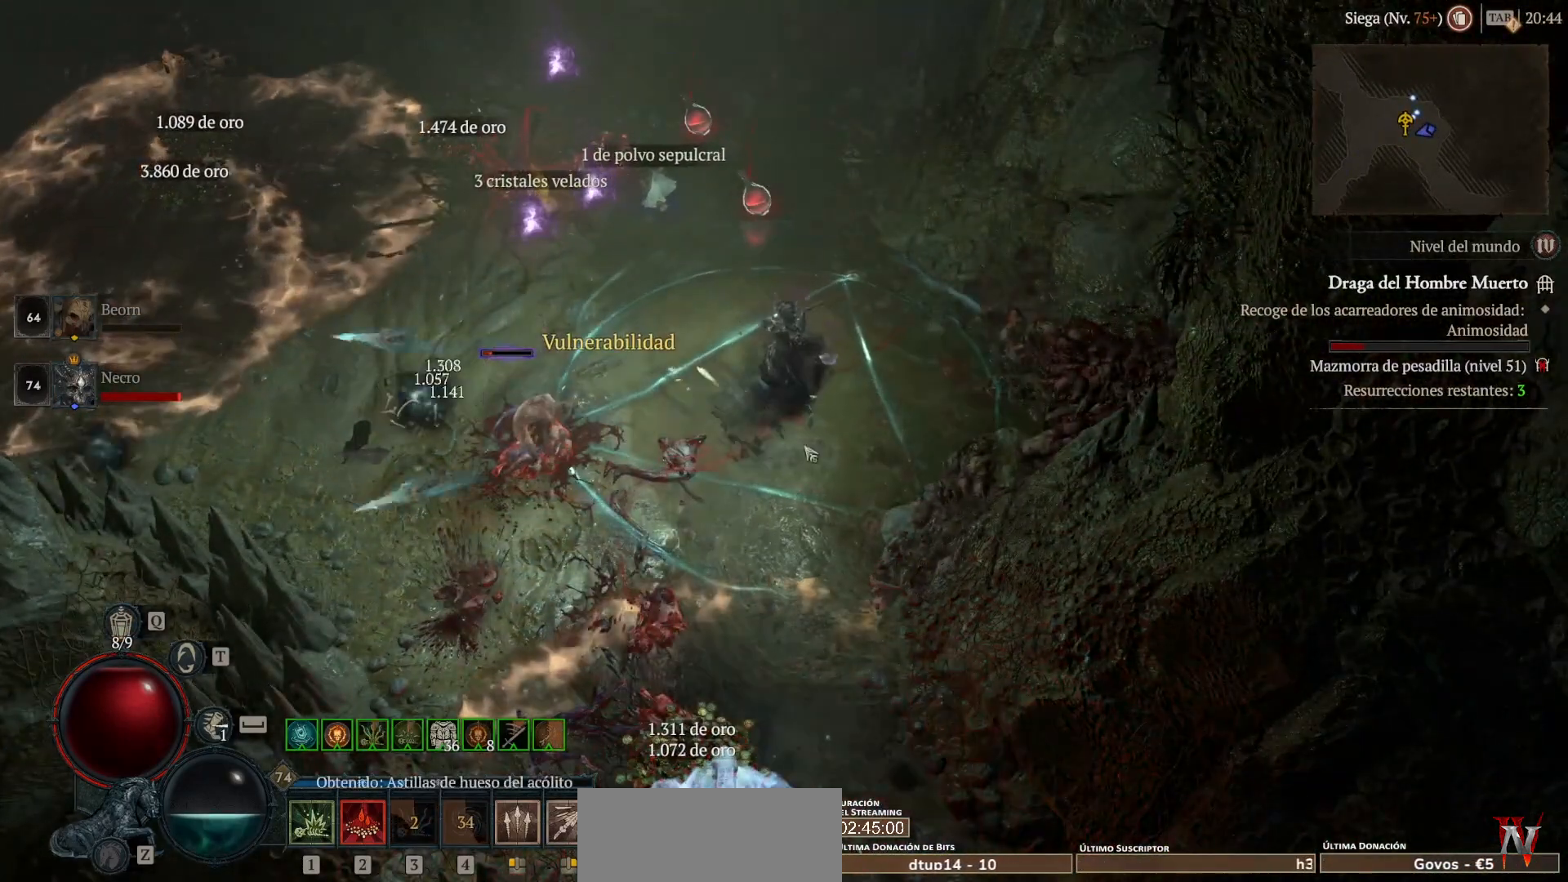
{"keys": [], "mouse": [], "events": [[40, "mouse_left", "down"], [40, "mouse_mb4", "down"], [520, "mouse_left", "up"], [520, "mouse_mb4", "up"]]}
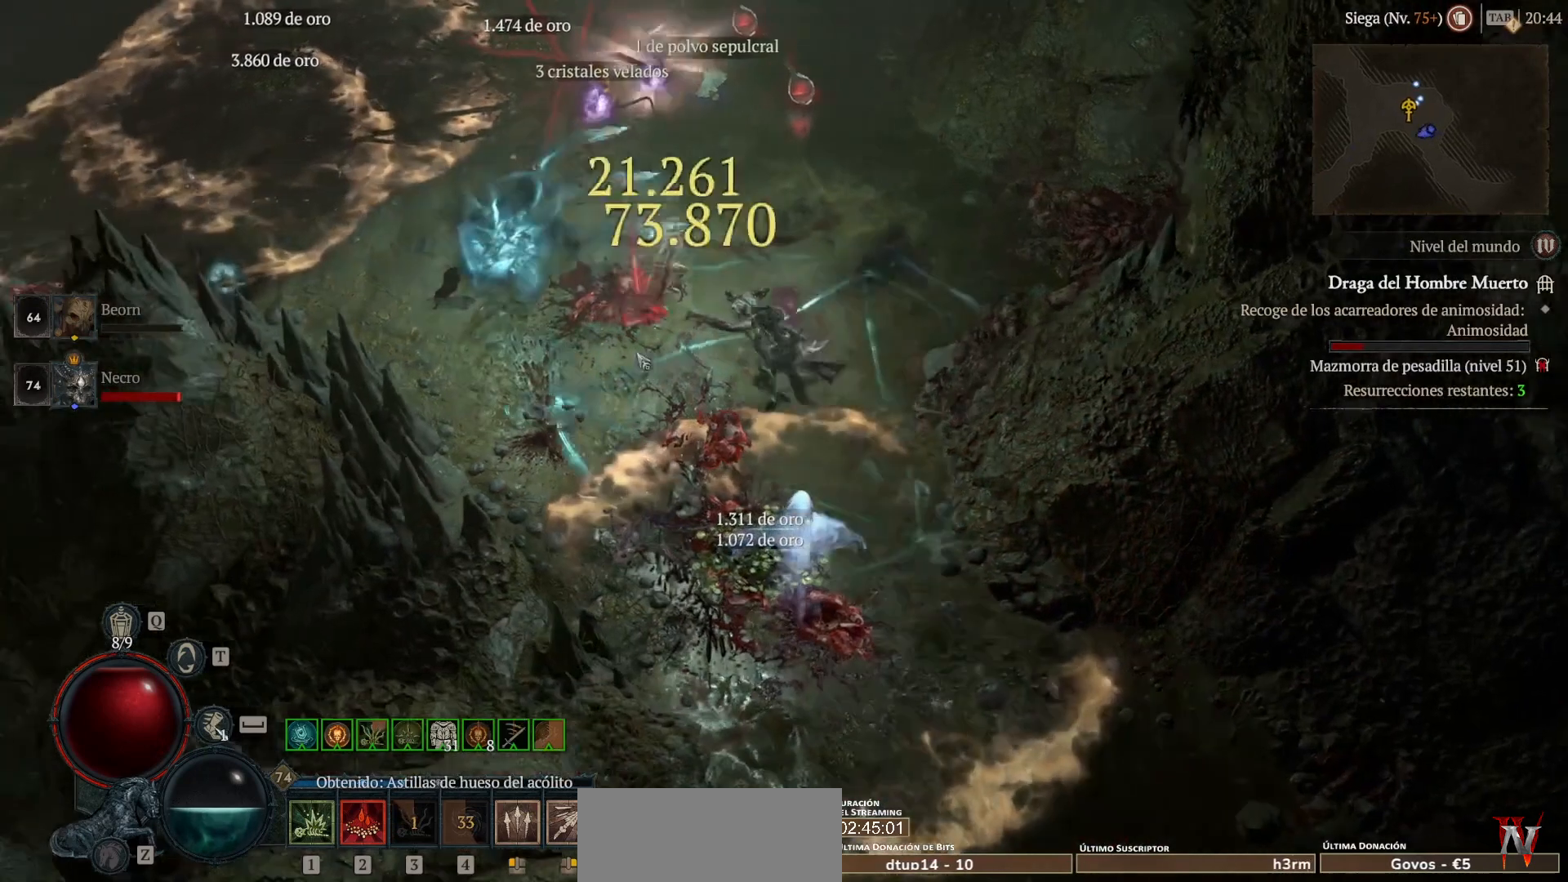
{"keys": [], "mouse": ["left", "mb4"], "events": [[320, "mouse_left", "down"], [320, "mouse_mb4", "down"]]}
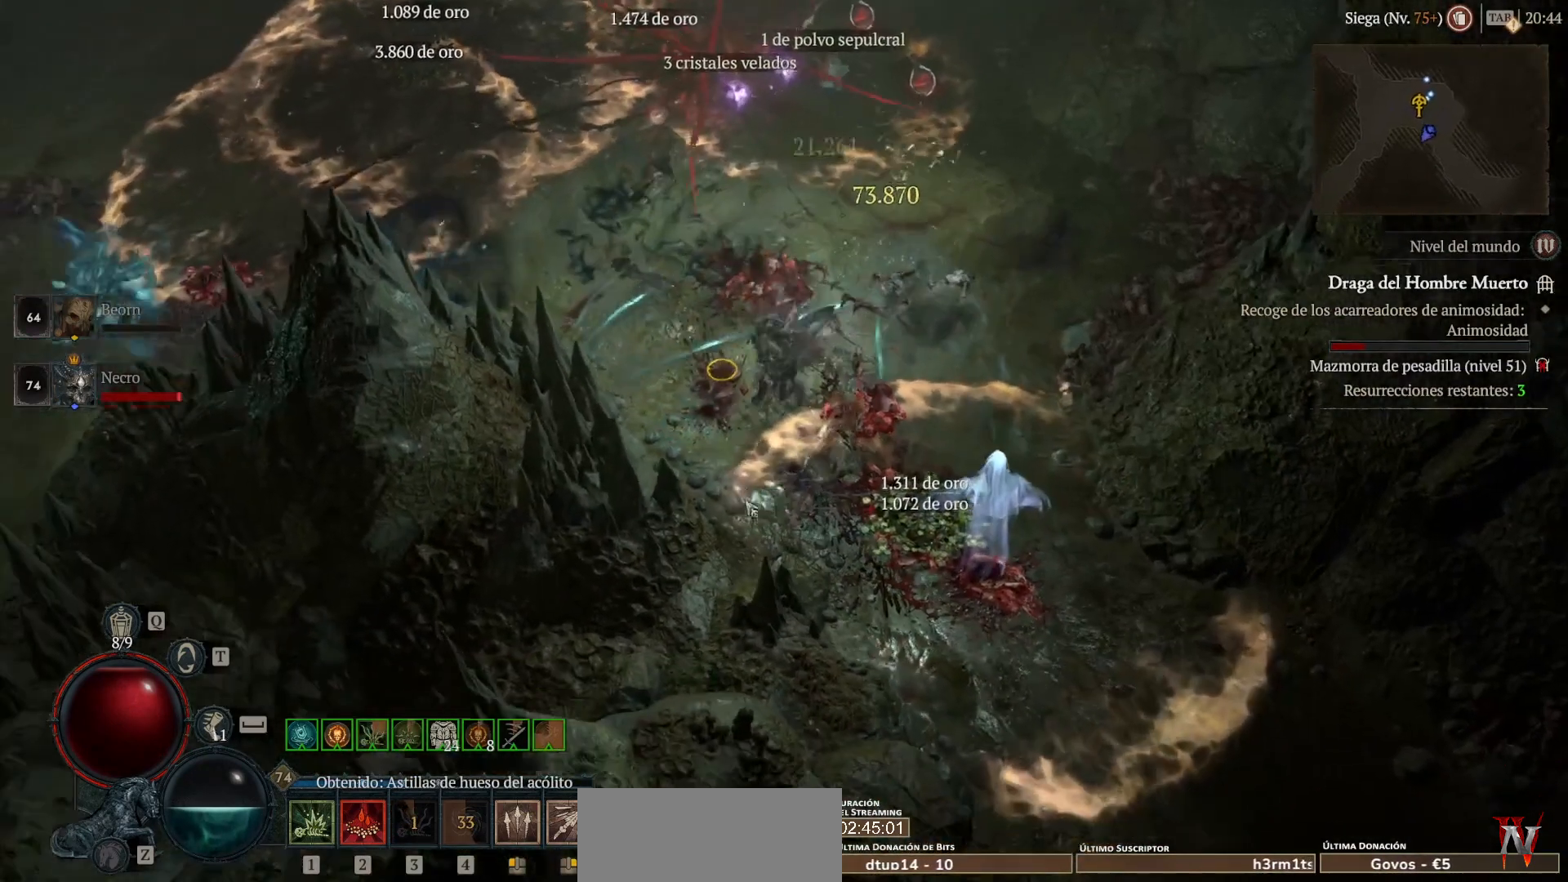
{"keys": [], "mouse": [], "events": [[240, "mouse_left", "up"], [240, "mouse_mb4", "up"], [320, "mouse_left", "down"], [320, "mouse_mb4", "down"], [480, "mouse_left", "up"], [480, "mouse_mb4", "up"]]}
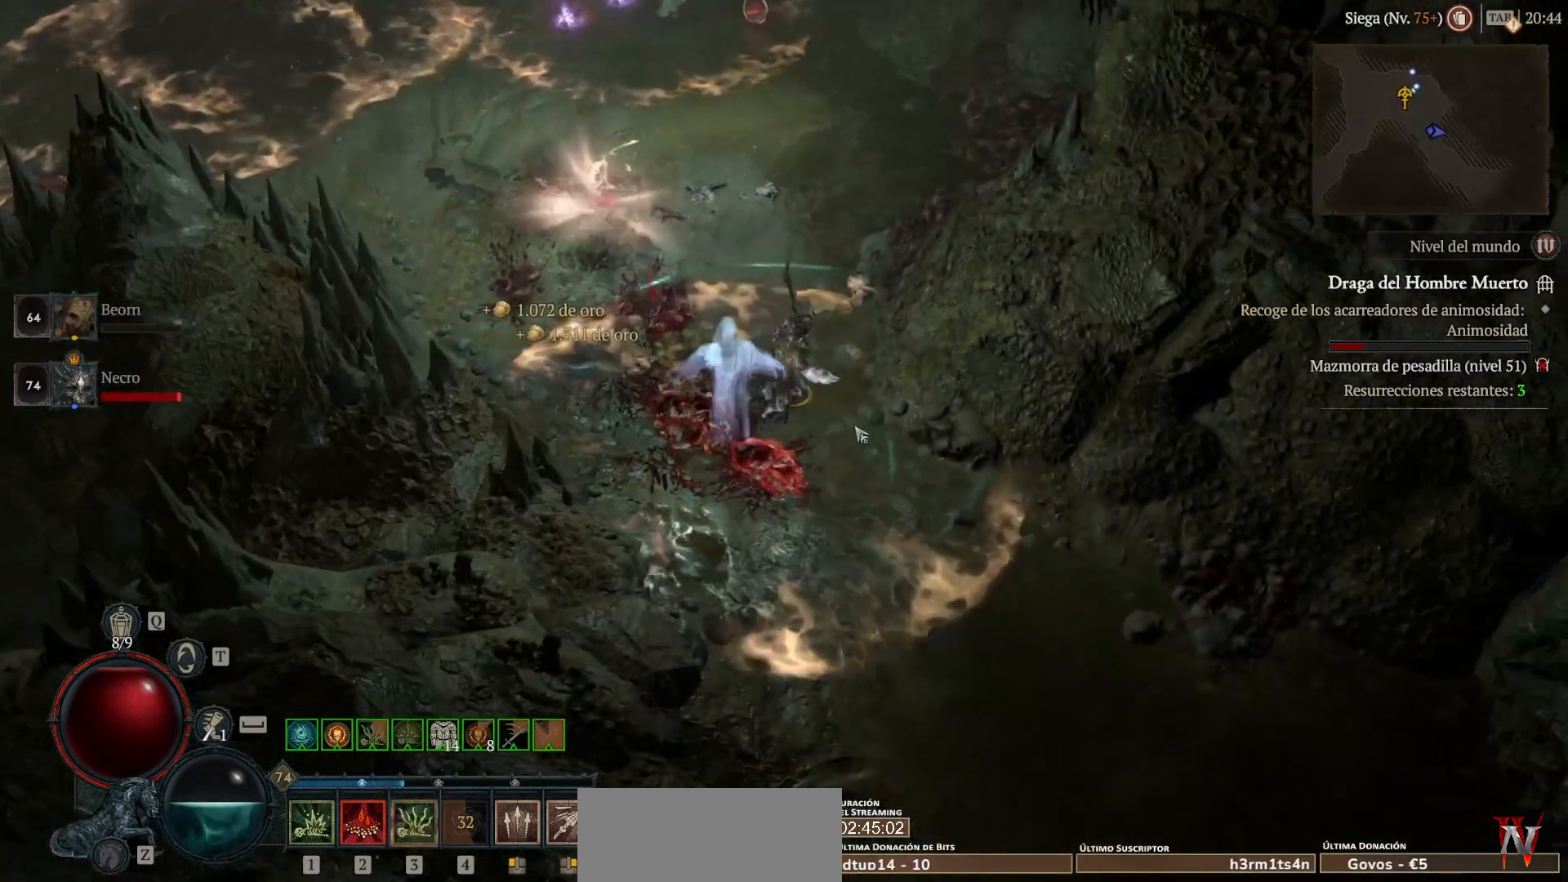
{"keys": [], "mouse": [], "events": [[320, "mouse_left", "down"], [320, "mouse_mb4", "down"], [400, "mouse_left", "up"], [400, "mouse_mb4", "up"]]}
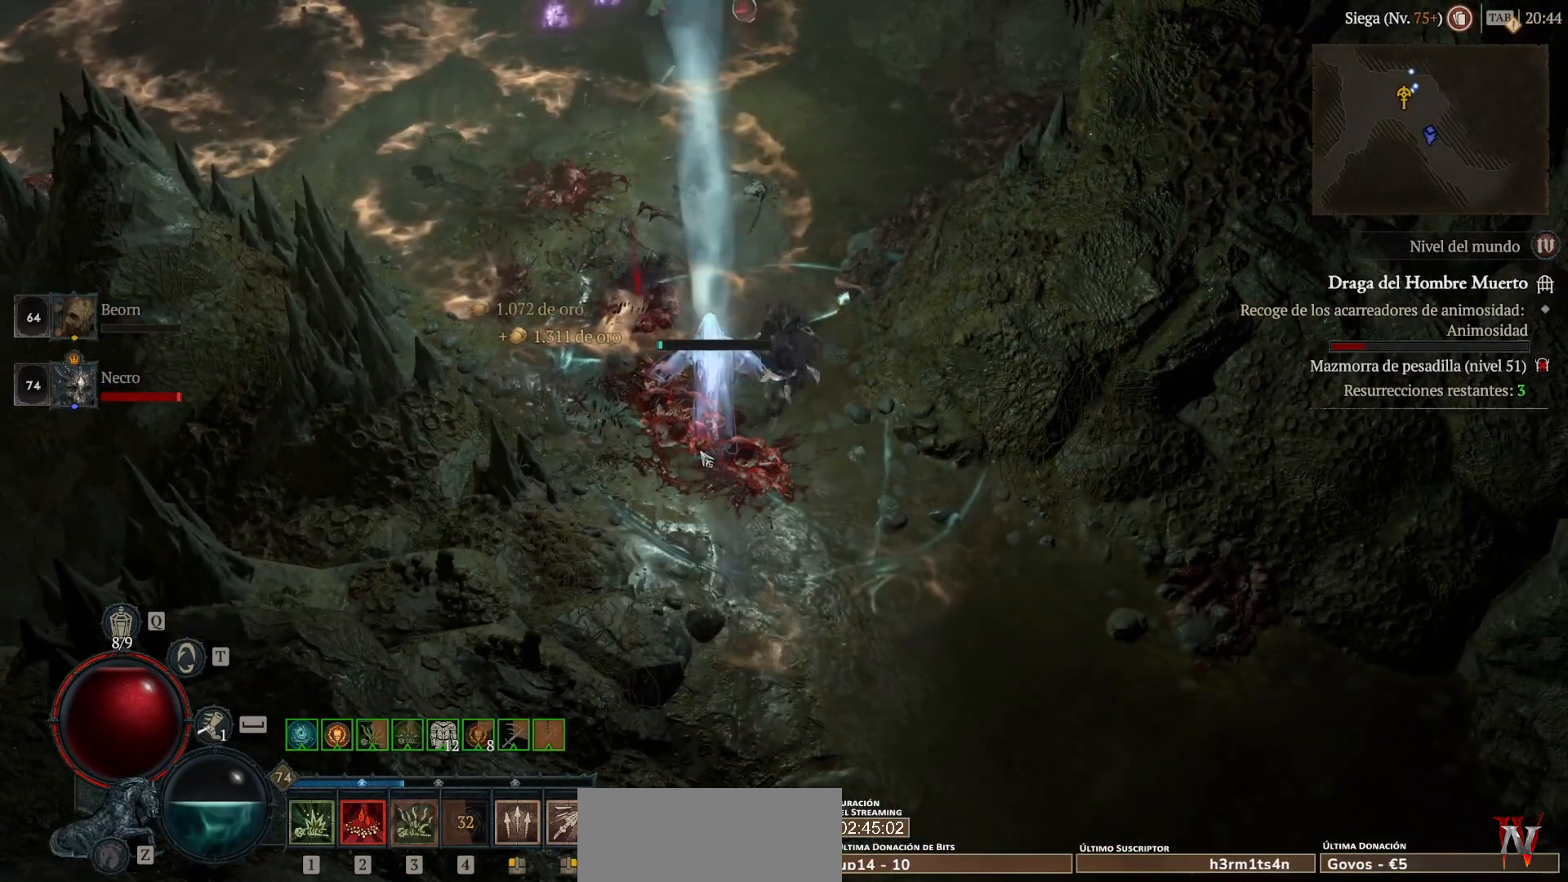
{"keys": [], "mouse": [], "events": []}
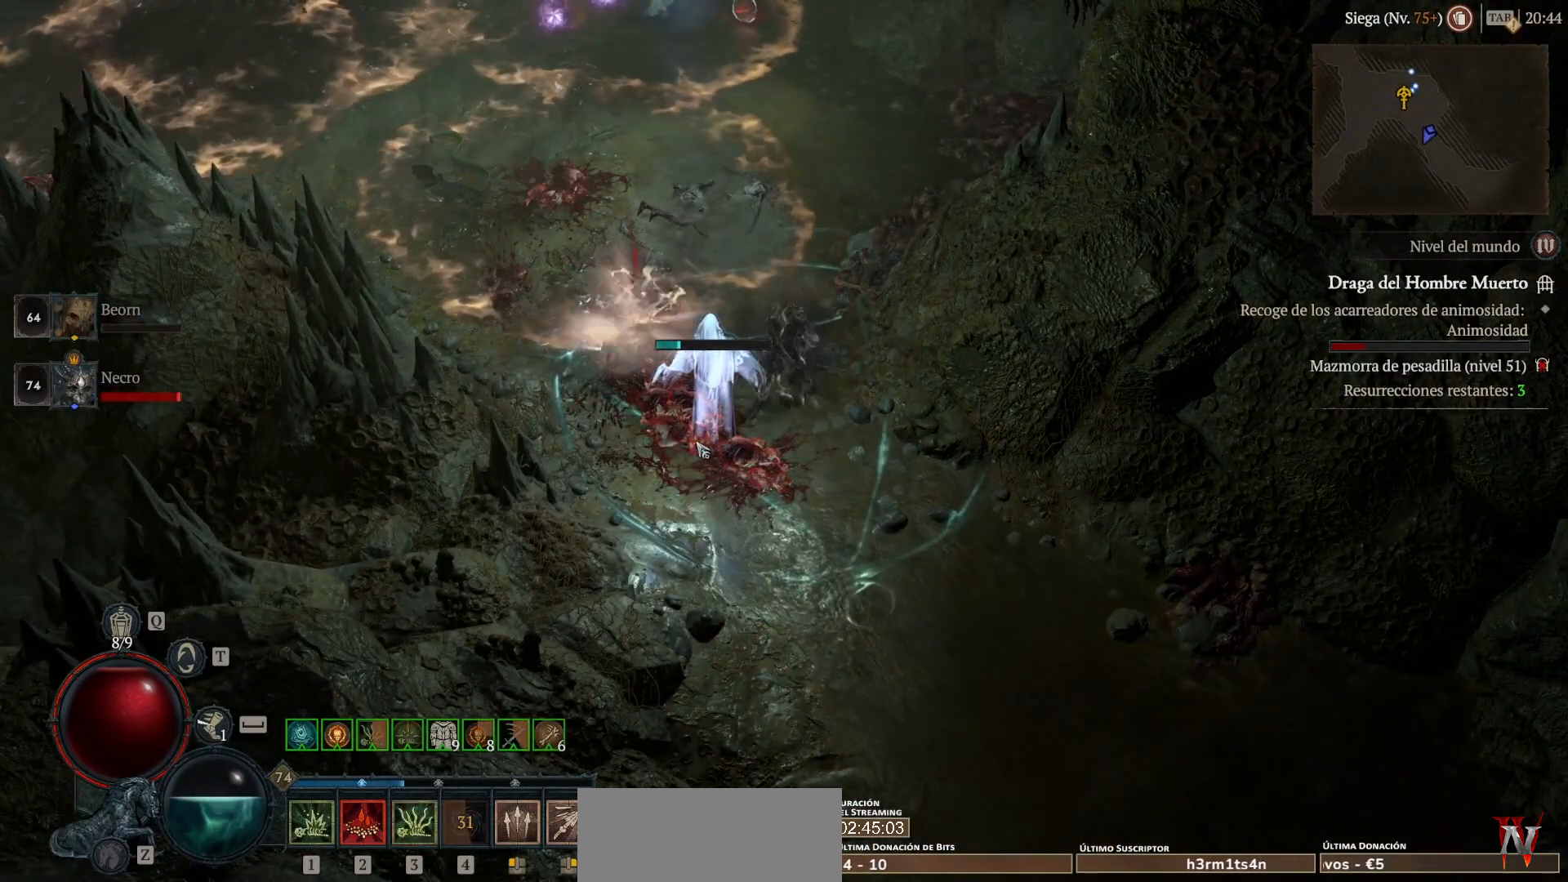
{"keys": [], "mouse": [], "events": []}
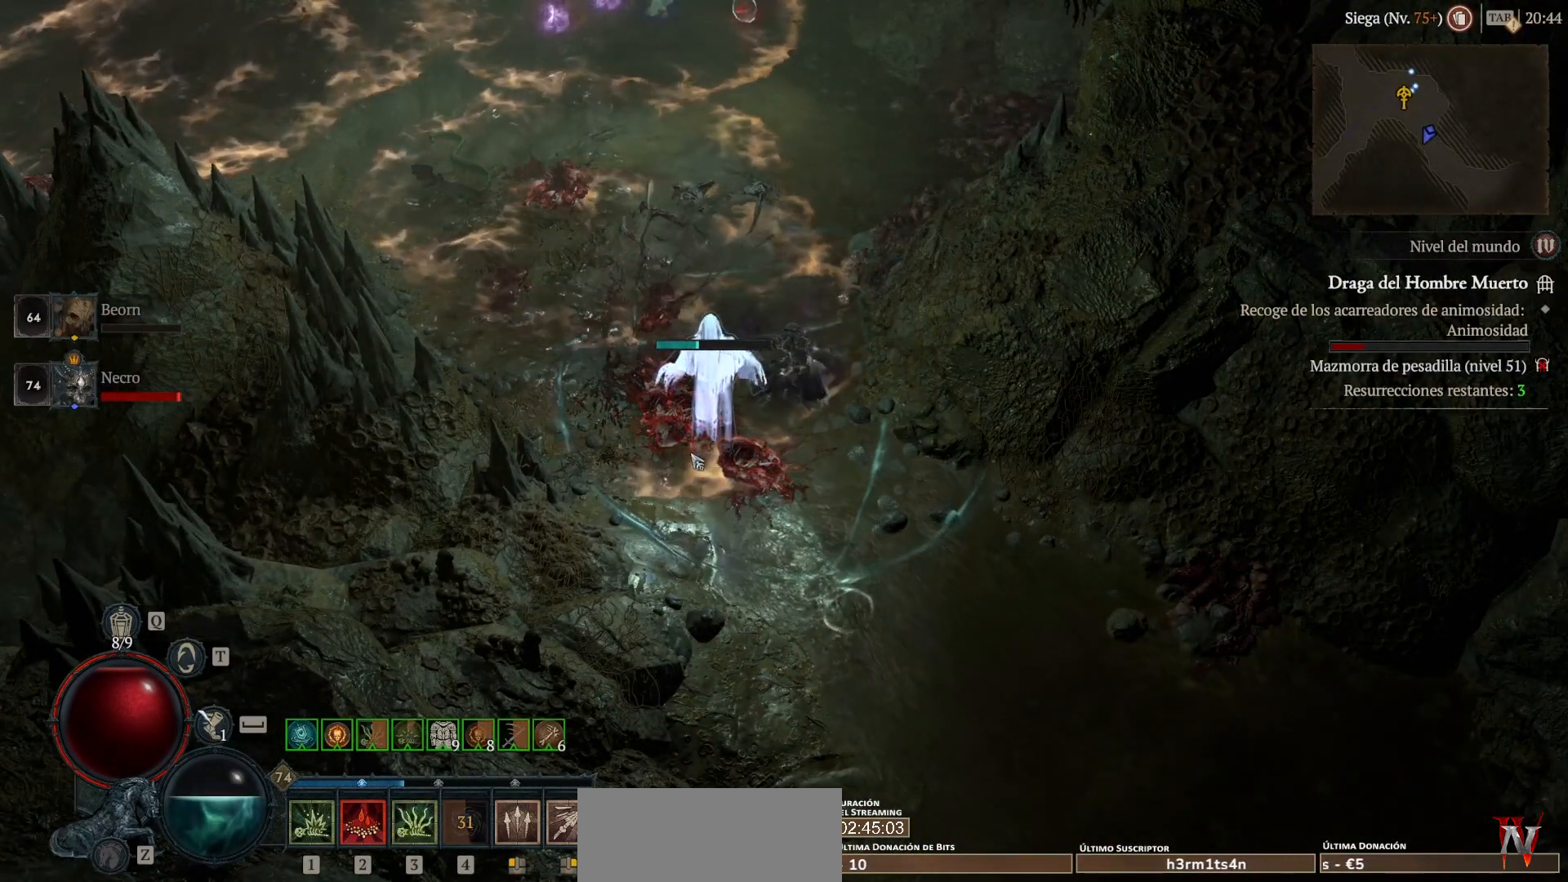
{"keys": [], "mouse": [], "events": []}
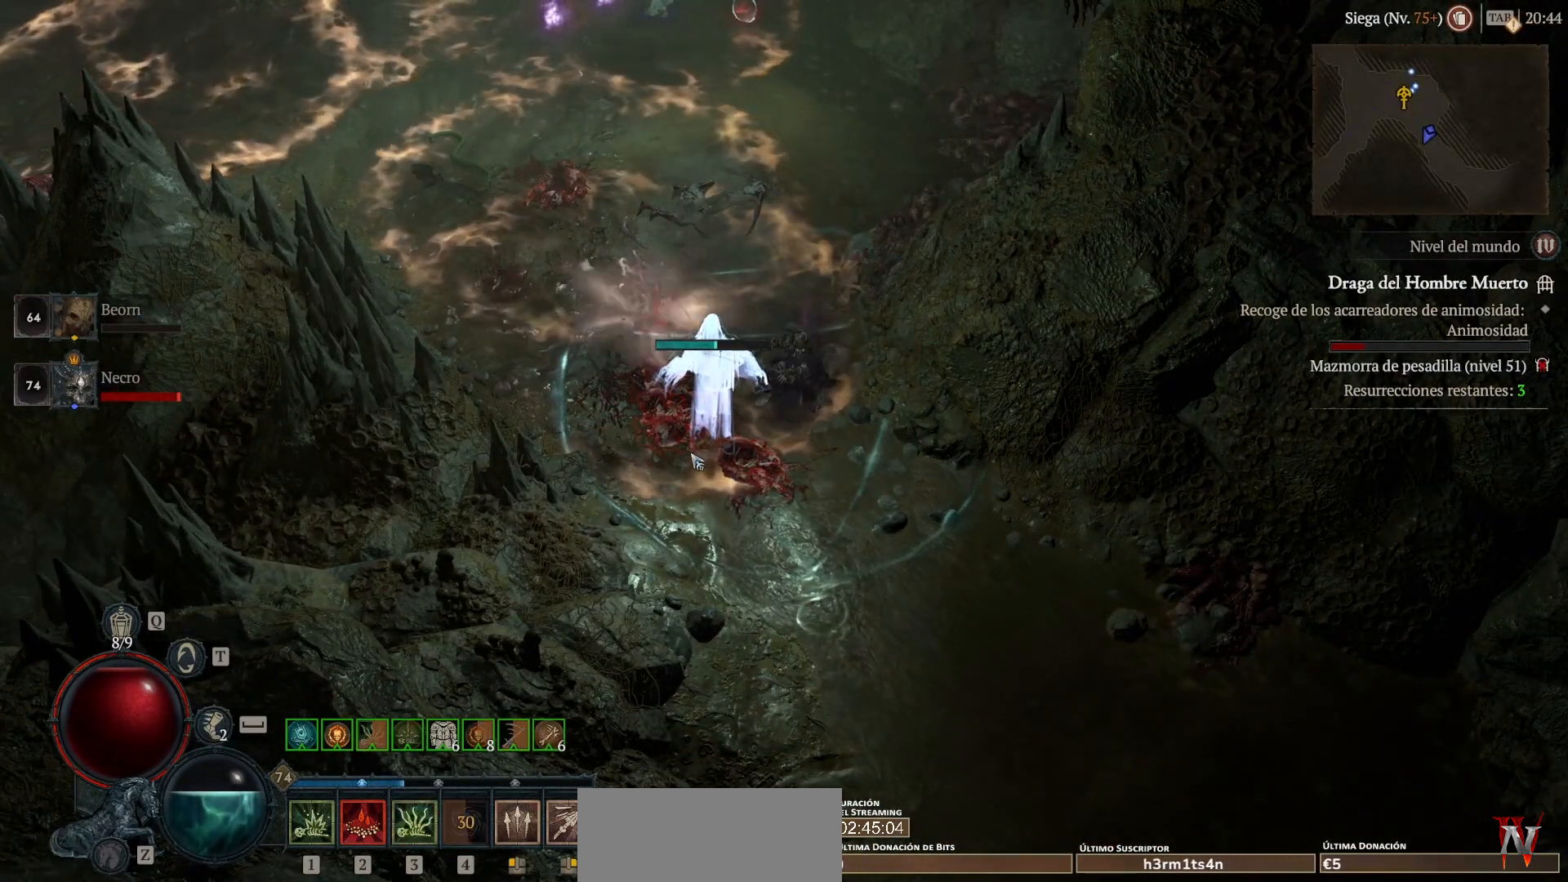
{"keys": [], "mouse": [], "events": []}
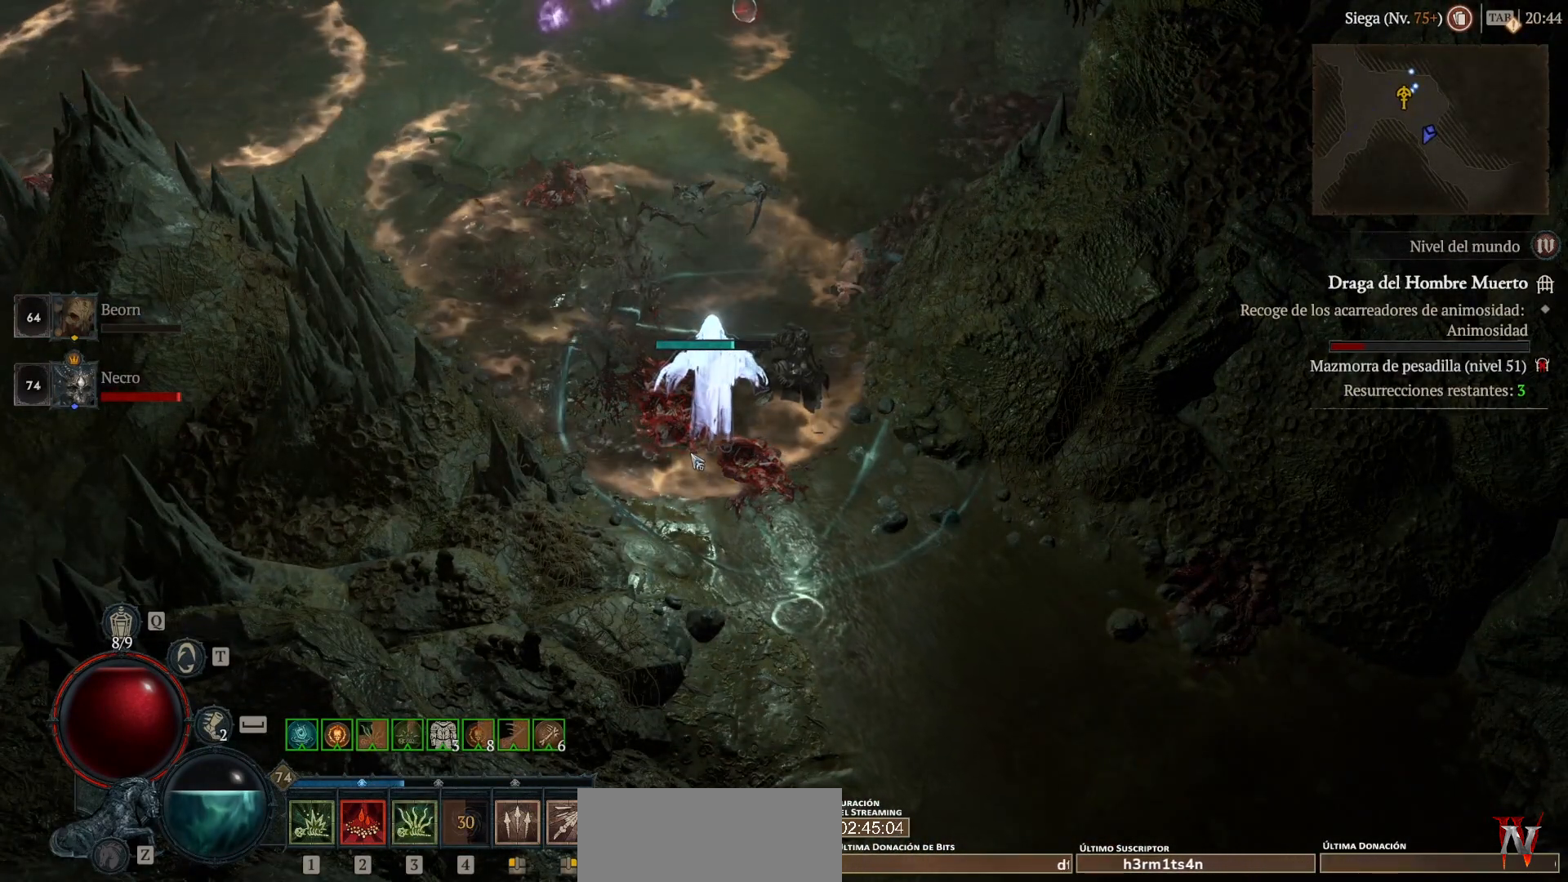
{"keys": [], "mouse": [], "events": []}
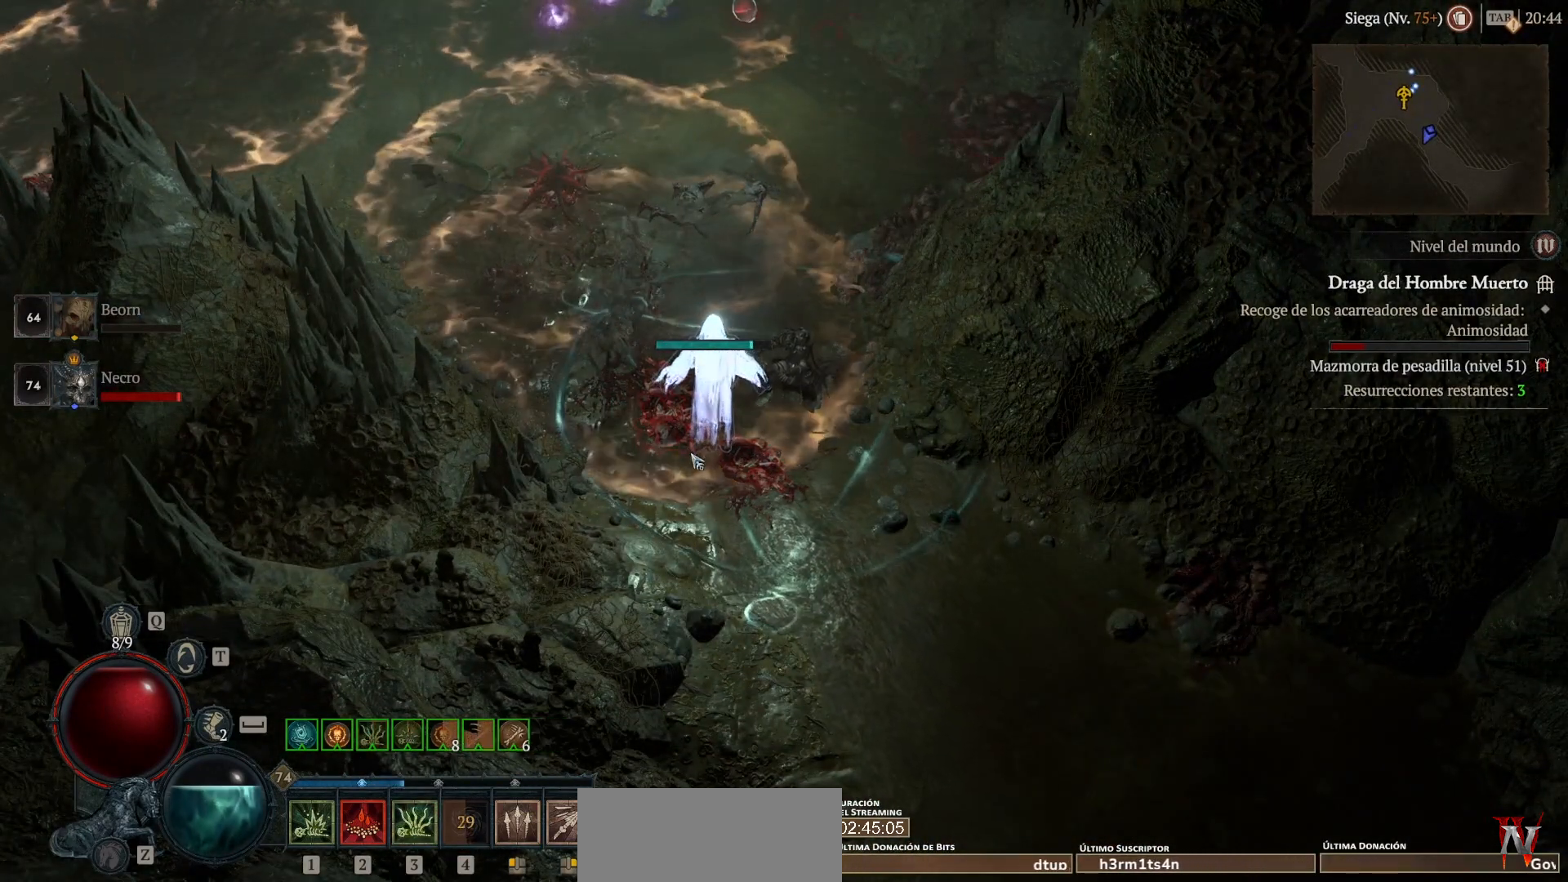
{"keys": [], "mouse": [], "events": []}
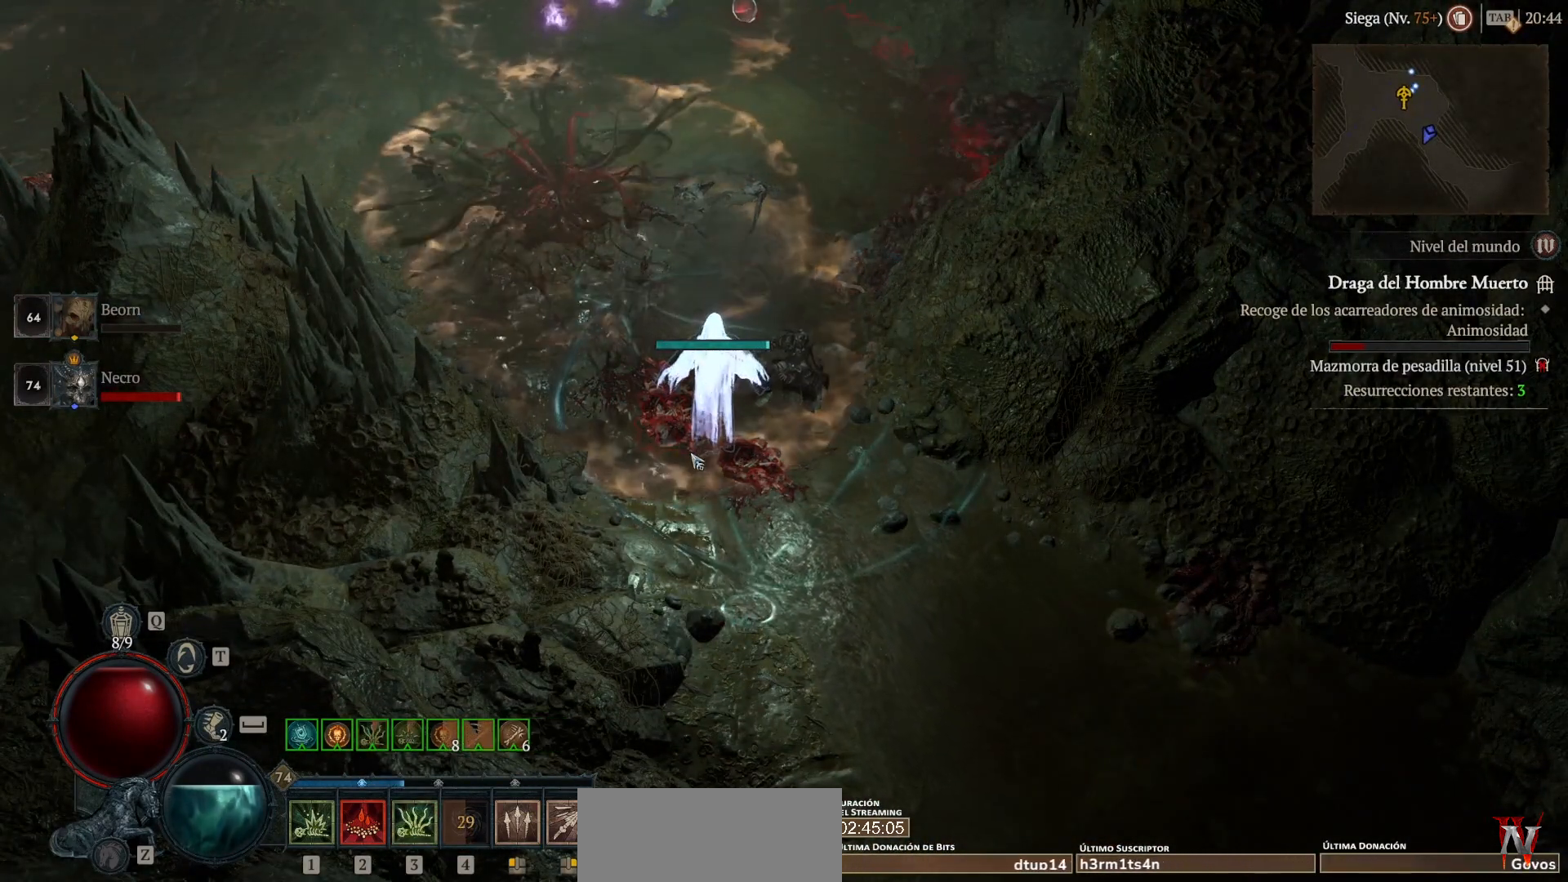
{"keys": [], "mouse": [], "events": []}
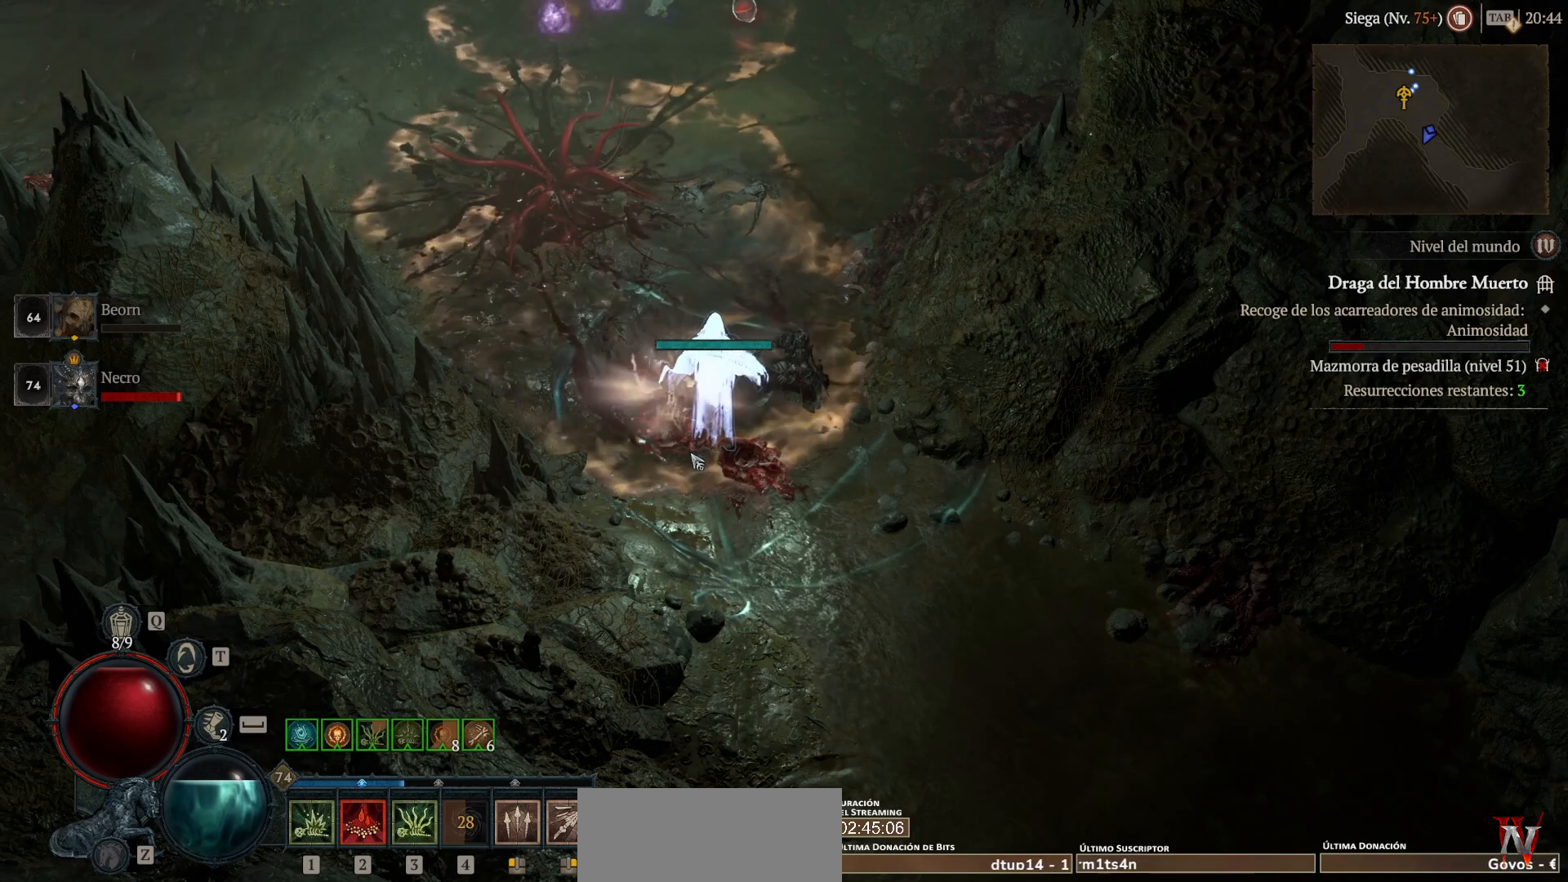
{"keys": [], "mouse": [], "events": []}